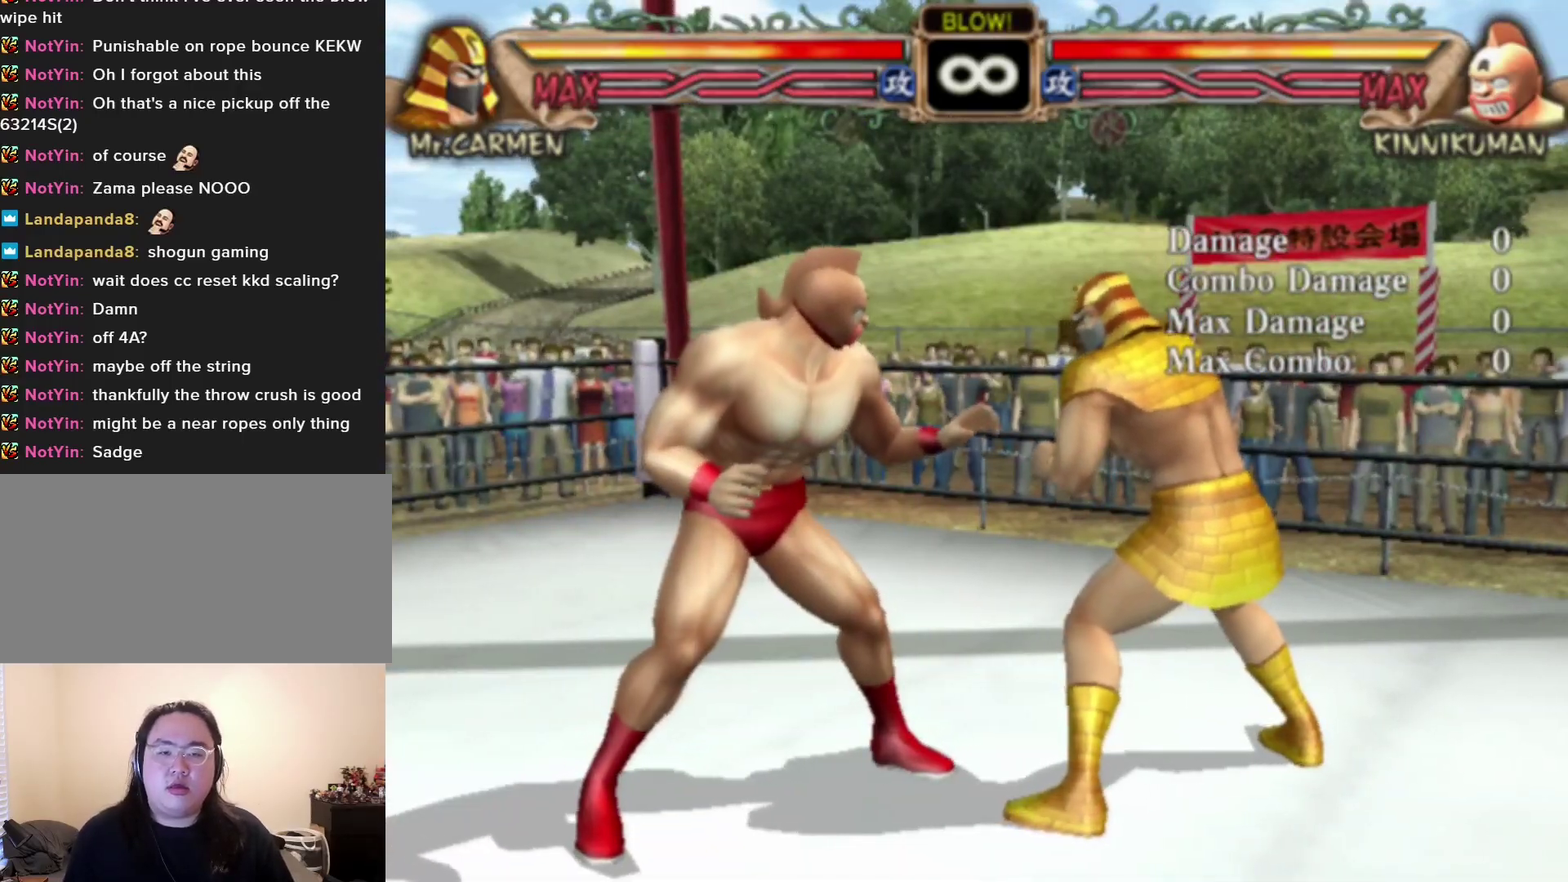
Gameplay with a controller (arcade stick); each line is a JSON object with the inputs held at the frame after it (dt_ms = milliseconds from this image to that frame). "events" lists button and stick changes between this image and that frame as [ms after this image, input, new state], when the widget could be followed in between. Not read: L3 R3.
{"dt_ms": 600, "buttons": [], "left_stick": "center", "events": [[417, "left_stick", "right"], [583, "left_stick", "center"], [600, "CROSS", "up"]]}
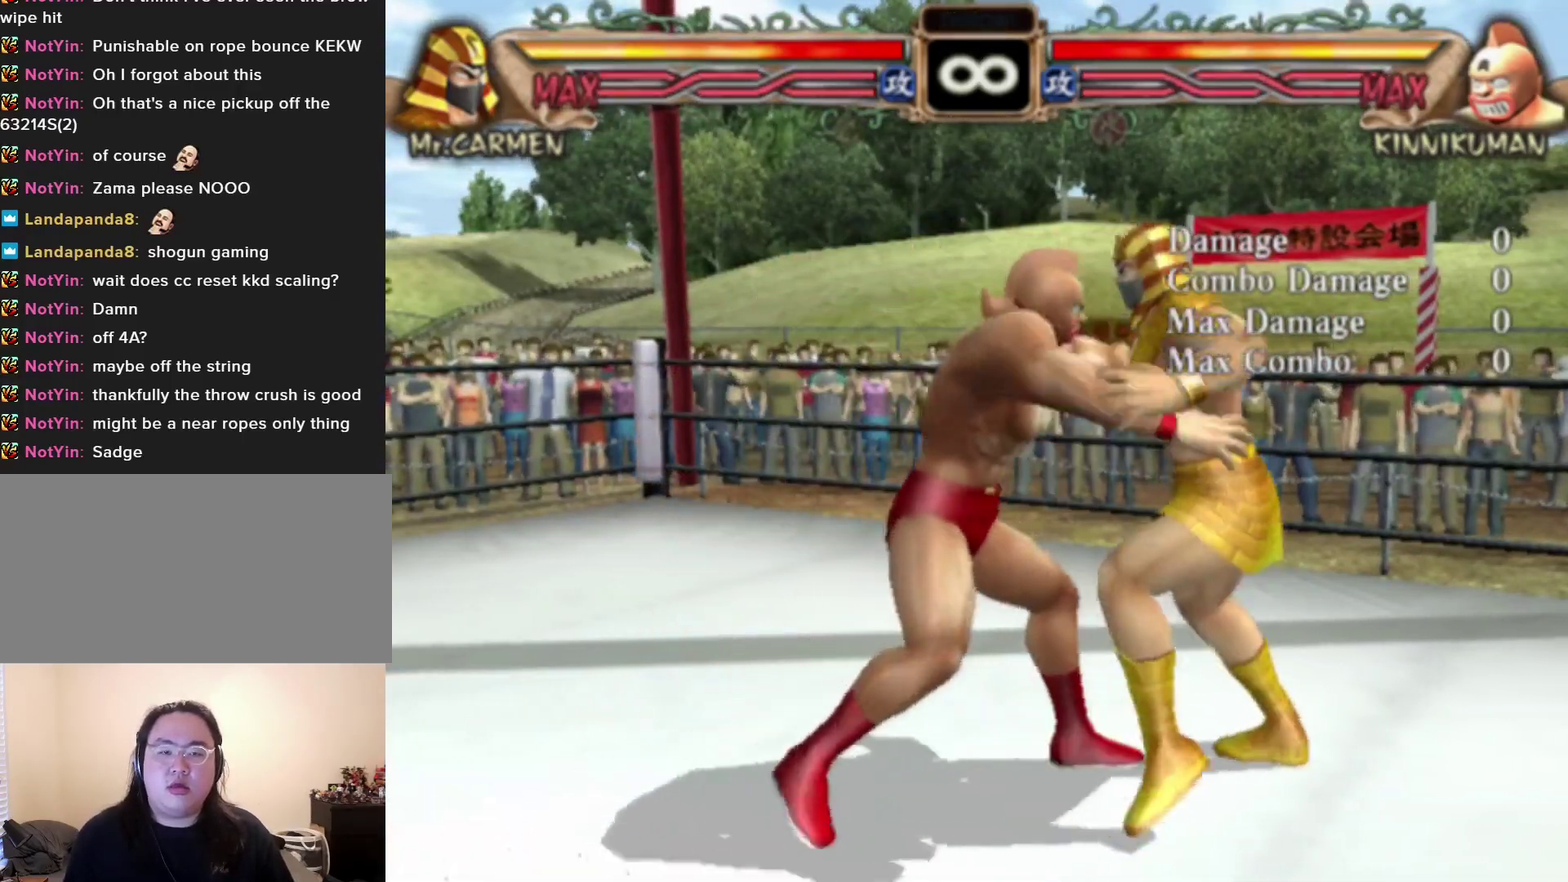
{"dt_ms": 200, "buttons": ["SQUARE"], "left_stick": "center", "events": [[200, "SQUARE", "down"]]}
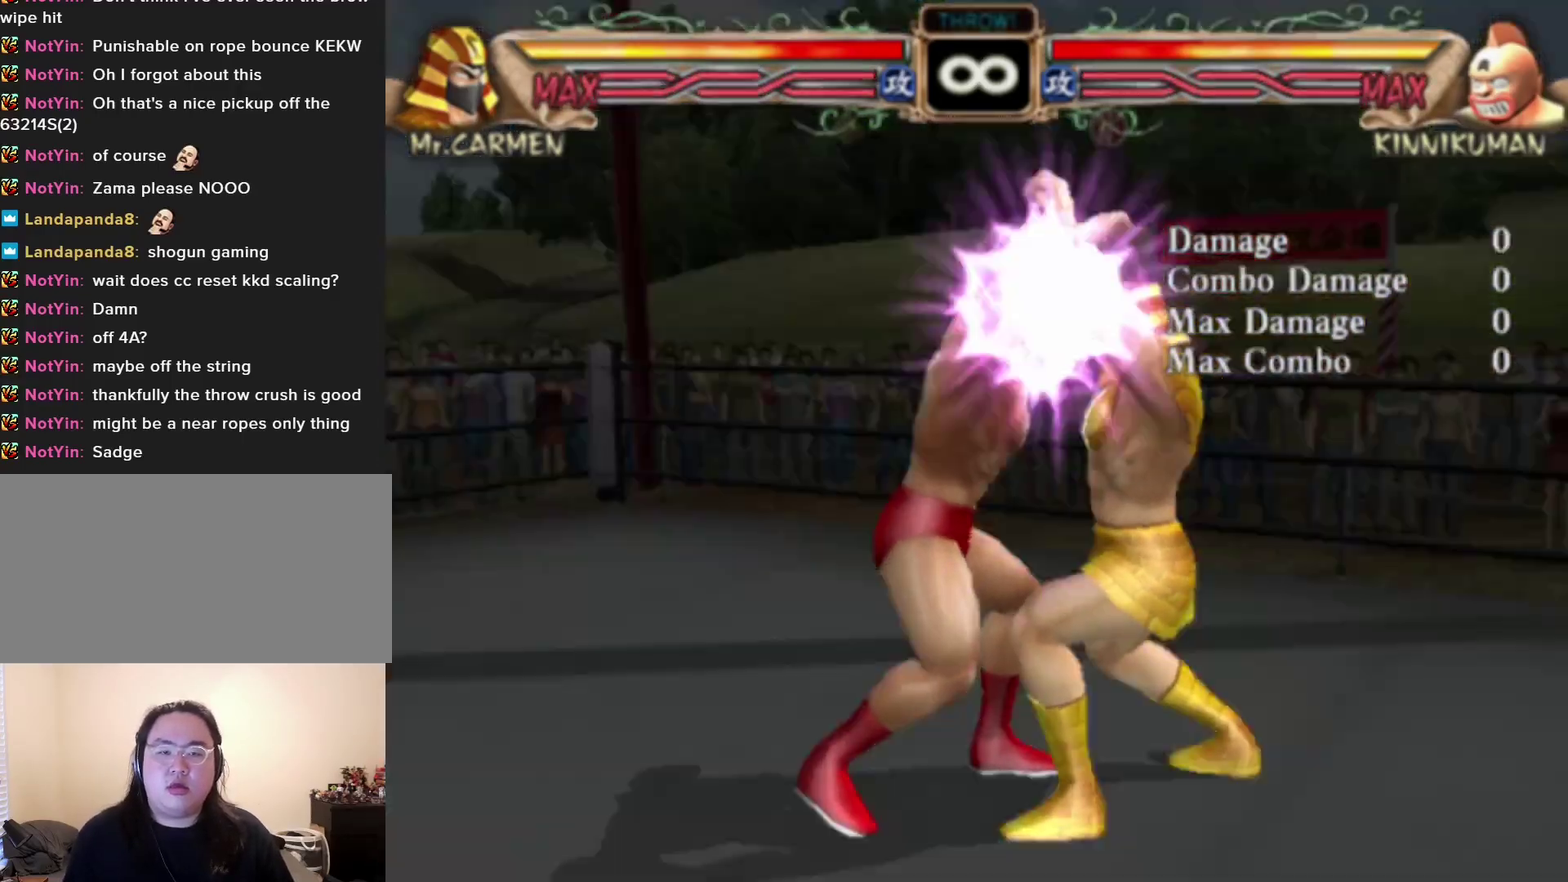
{"dt_ms": 200, "buttons": [], "left_stick": "center", "events": [[50, "SQUARE", "up"], [100, "SQUARE", "down"], [167, "SQUARE", "up"]]}
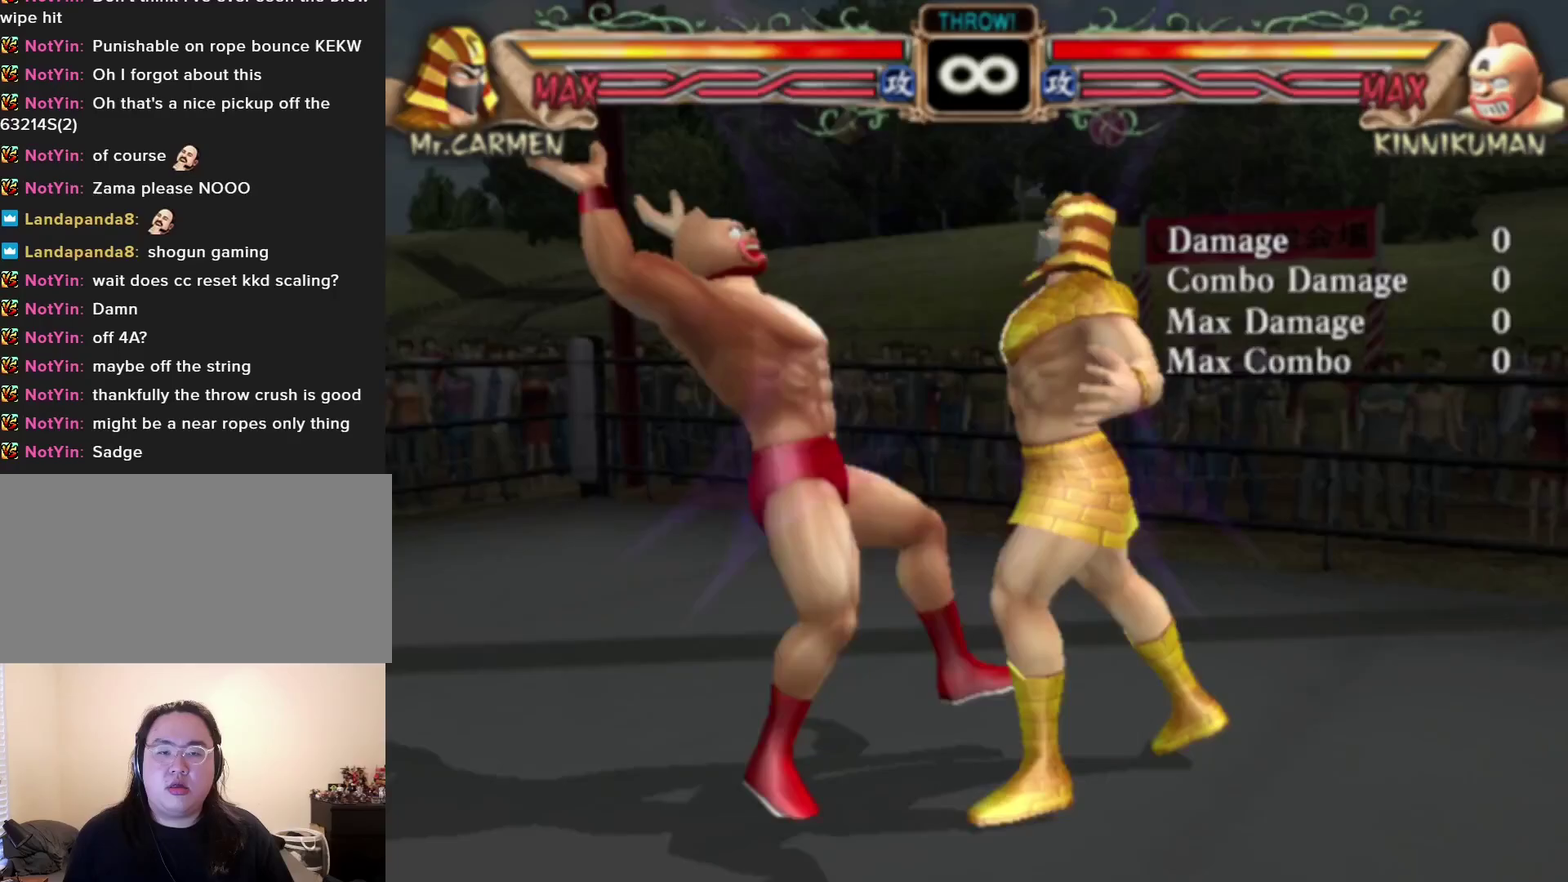
{"dt_ms": 700, "buttons": [], "left_stick": "center", "events": [[17, "SQUARE", "down"], [67, "SQUARE", "up"], [117, "SQUARE", "down"], [183, "SQUARE", "up"], [233, "SQUARE", "down"], [283, "SQUARE", "up"], [350, "SQUARE", "down"], [517, "SQUARE", "up"], [567, "SQUARE", "down"], [617, "SQUARE", "up"]]}
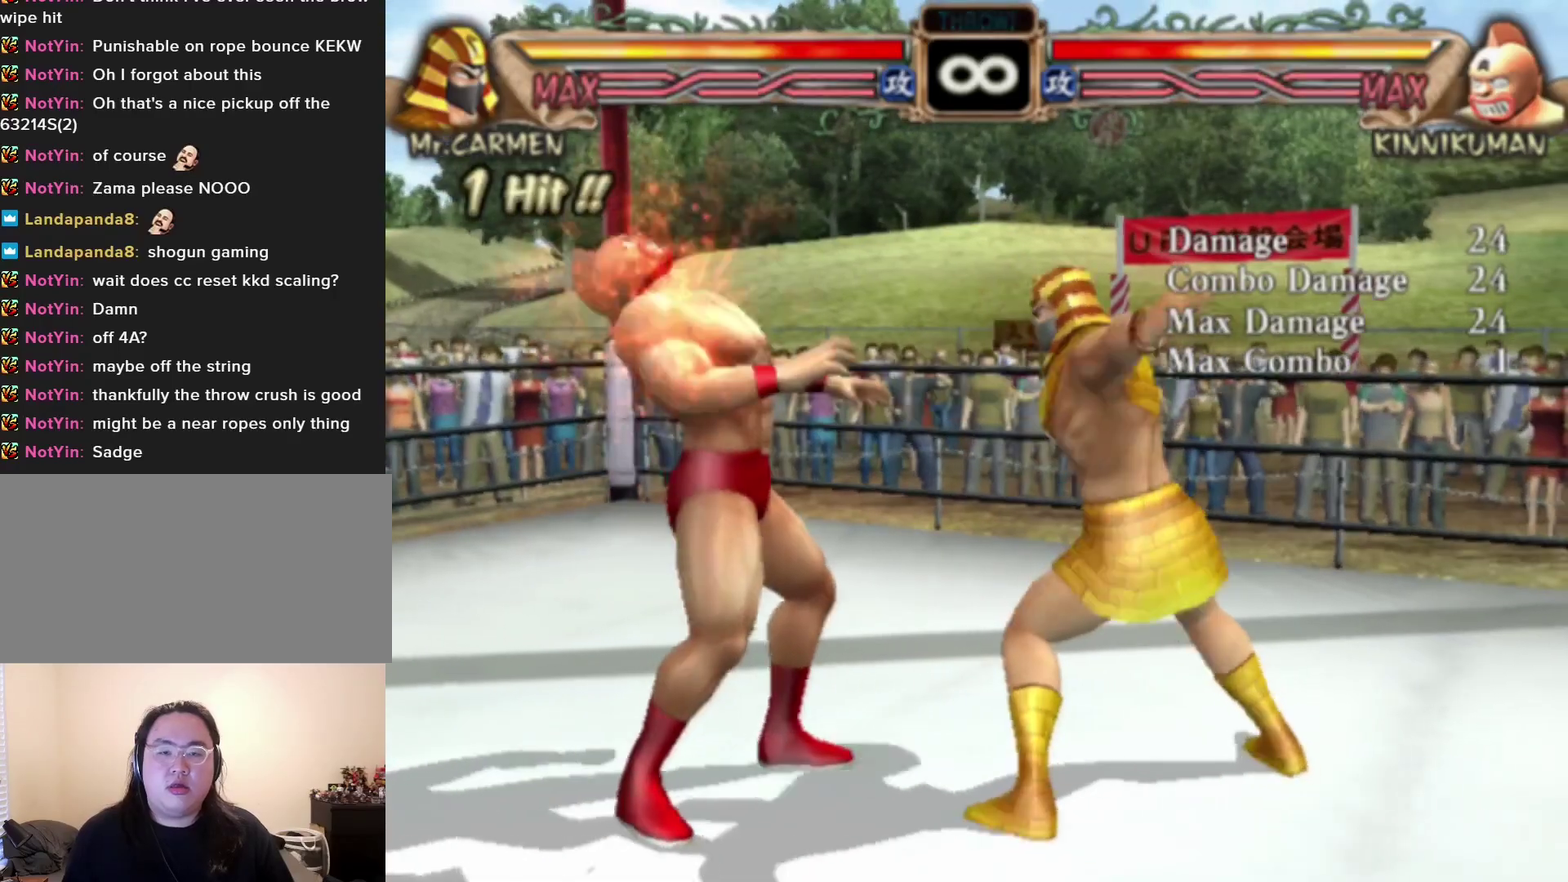
{"dt_ms": 400, "buttons": ["CROSS"], "left_stick": "center", "events": [[400, "CROSS", "down"]]}
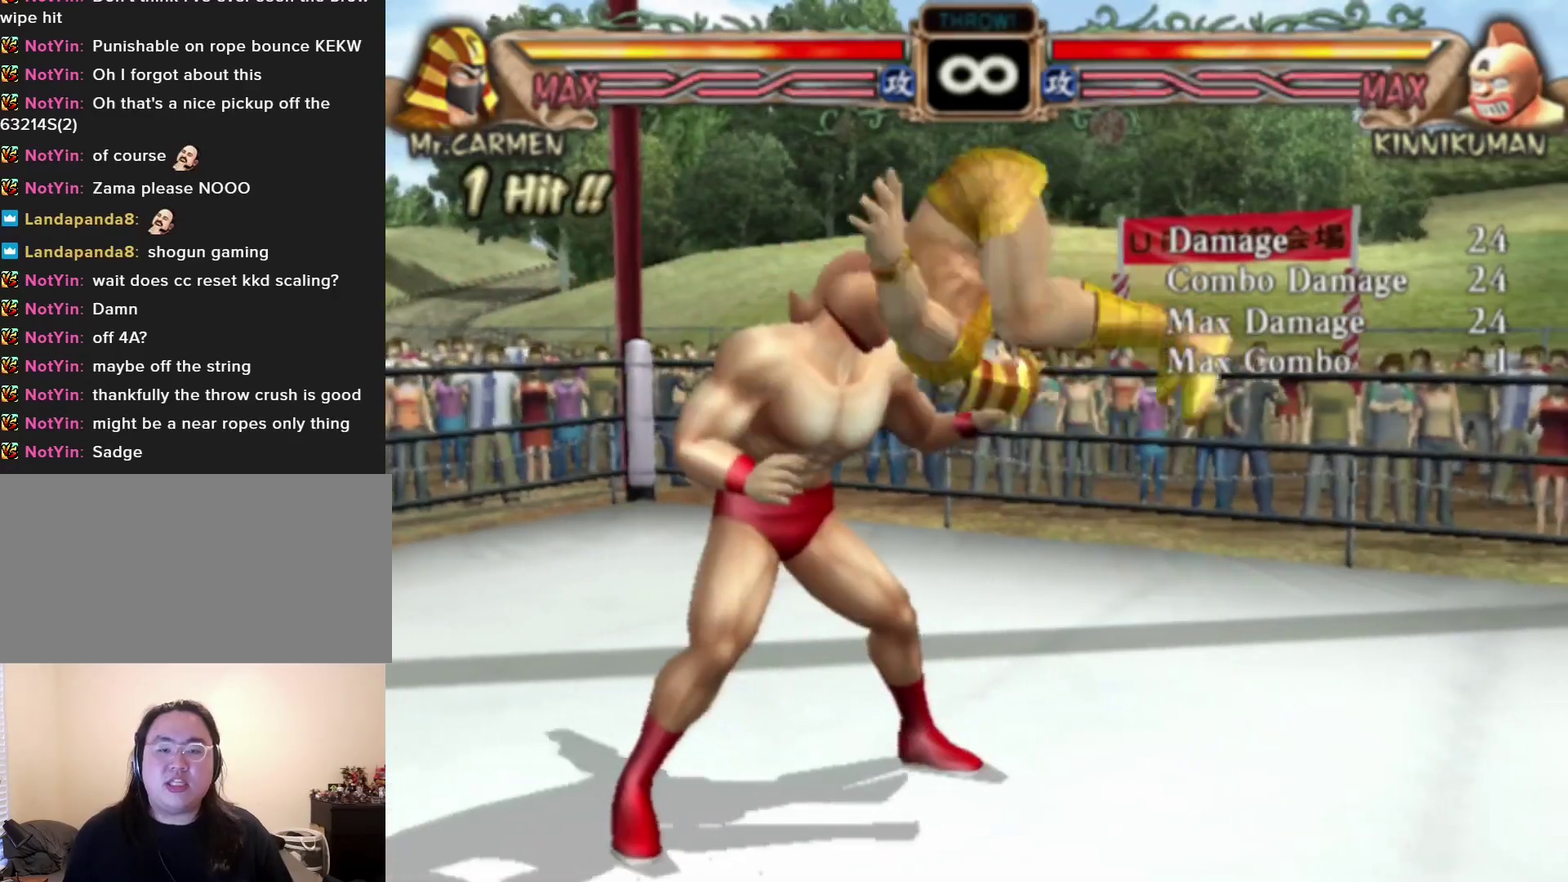
{"dt_ms": 400, "buttons": ["CROSS"], "left_stick": "center", "events": []}
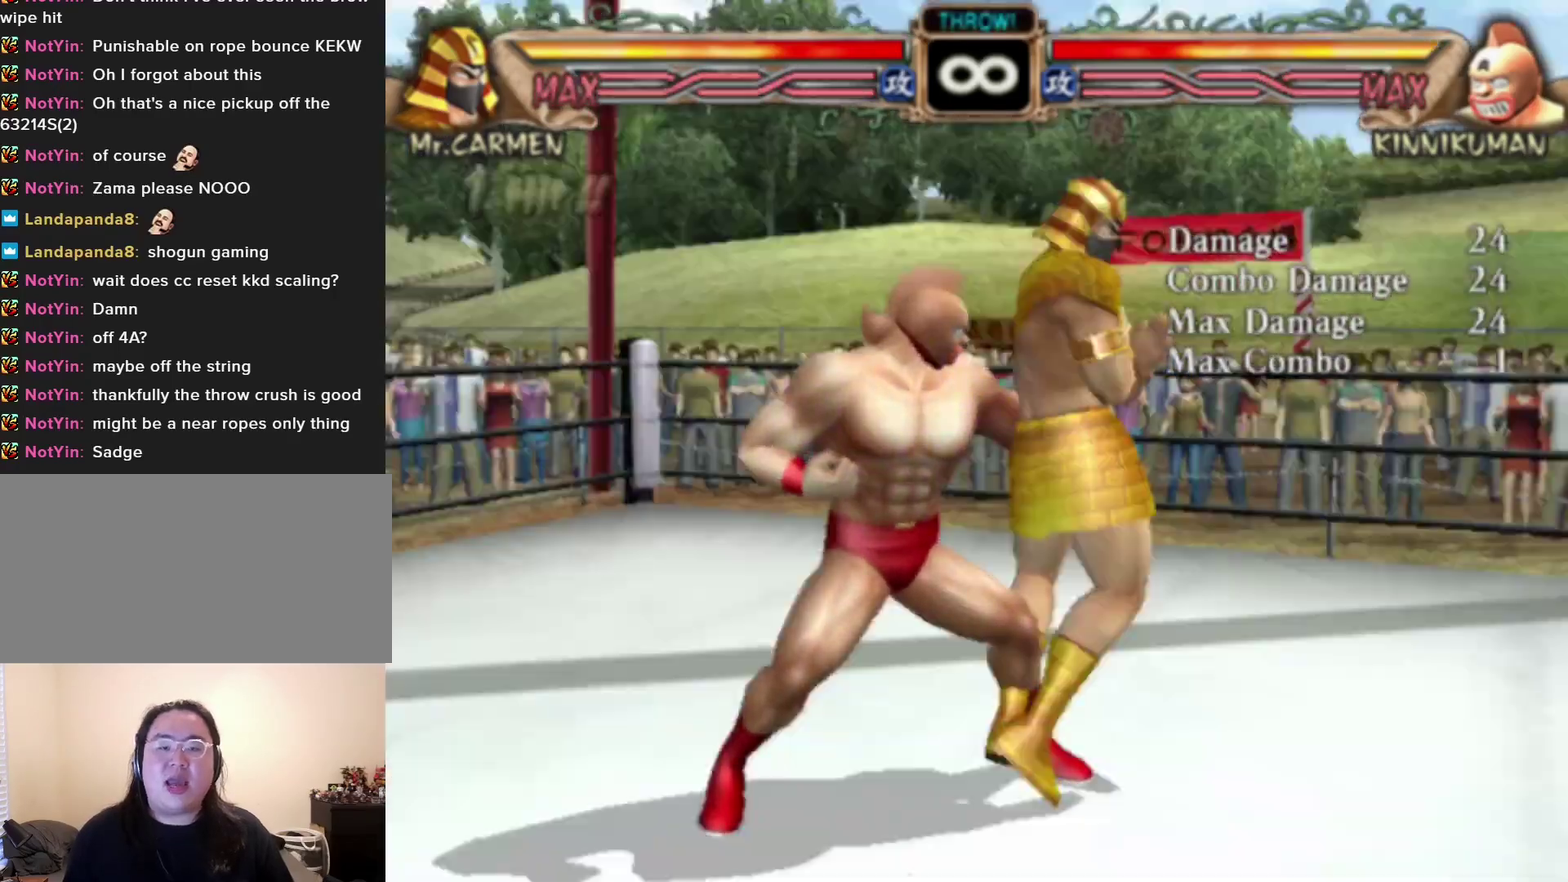
{"dt_ms": 500, "buttons": ["CROSS"], "left_stick": "center", "events": []}
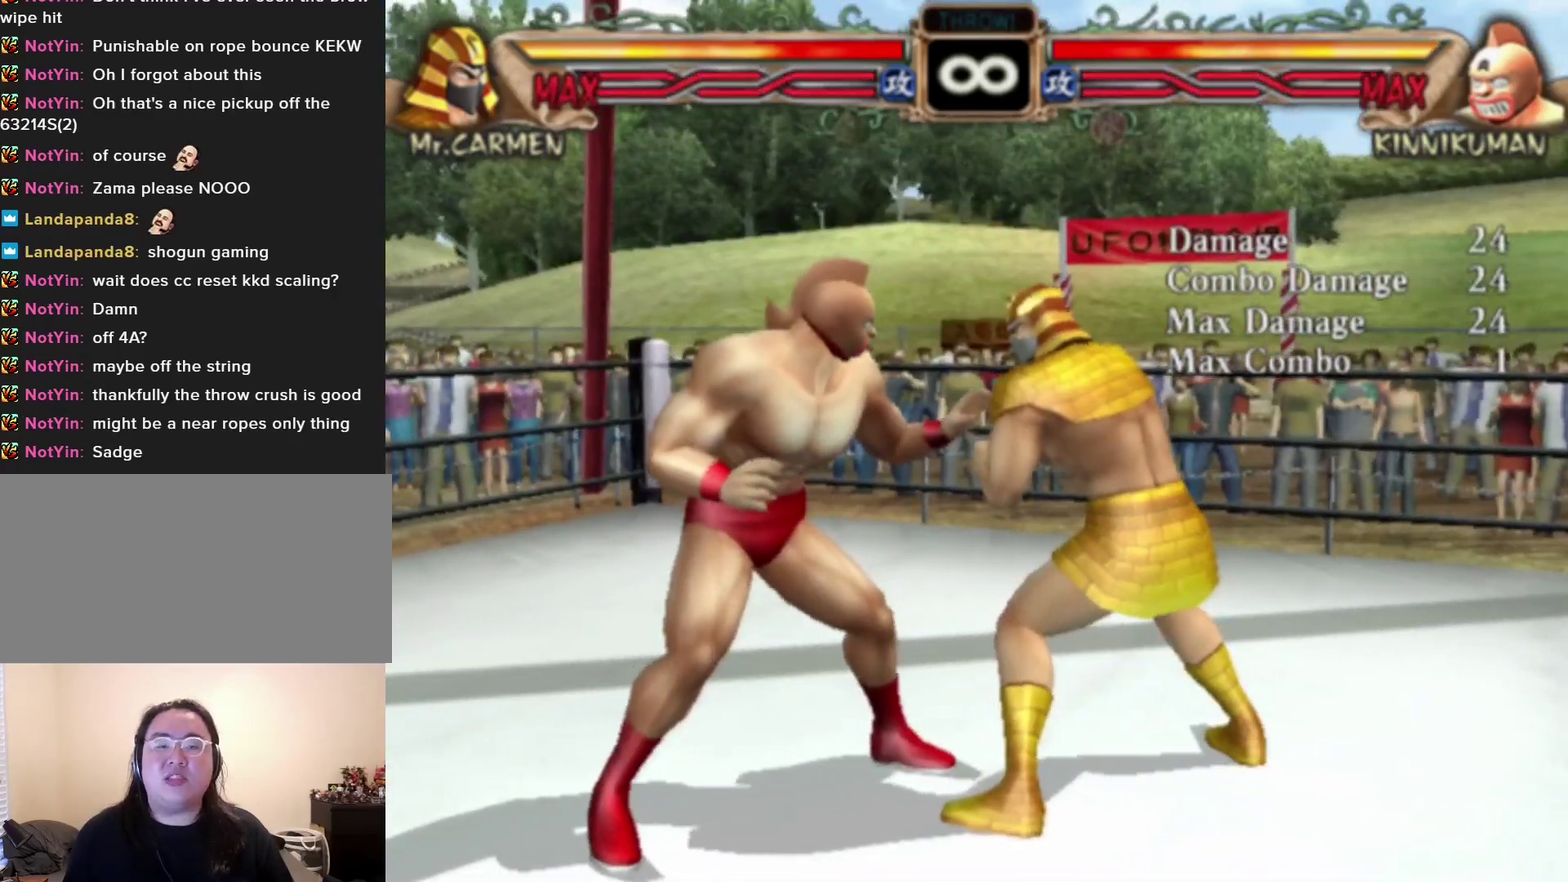
{"dt_ms": 500, "buttons": ["CROSS"], "left_stick": "center", "events": []}
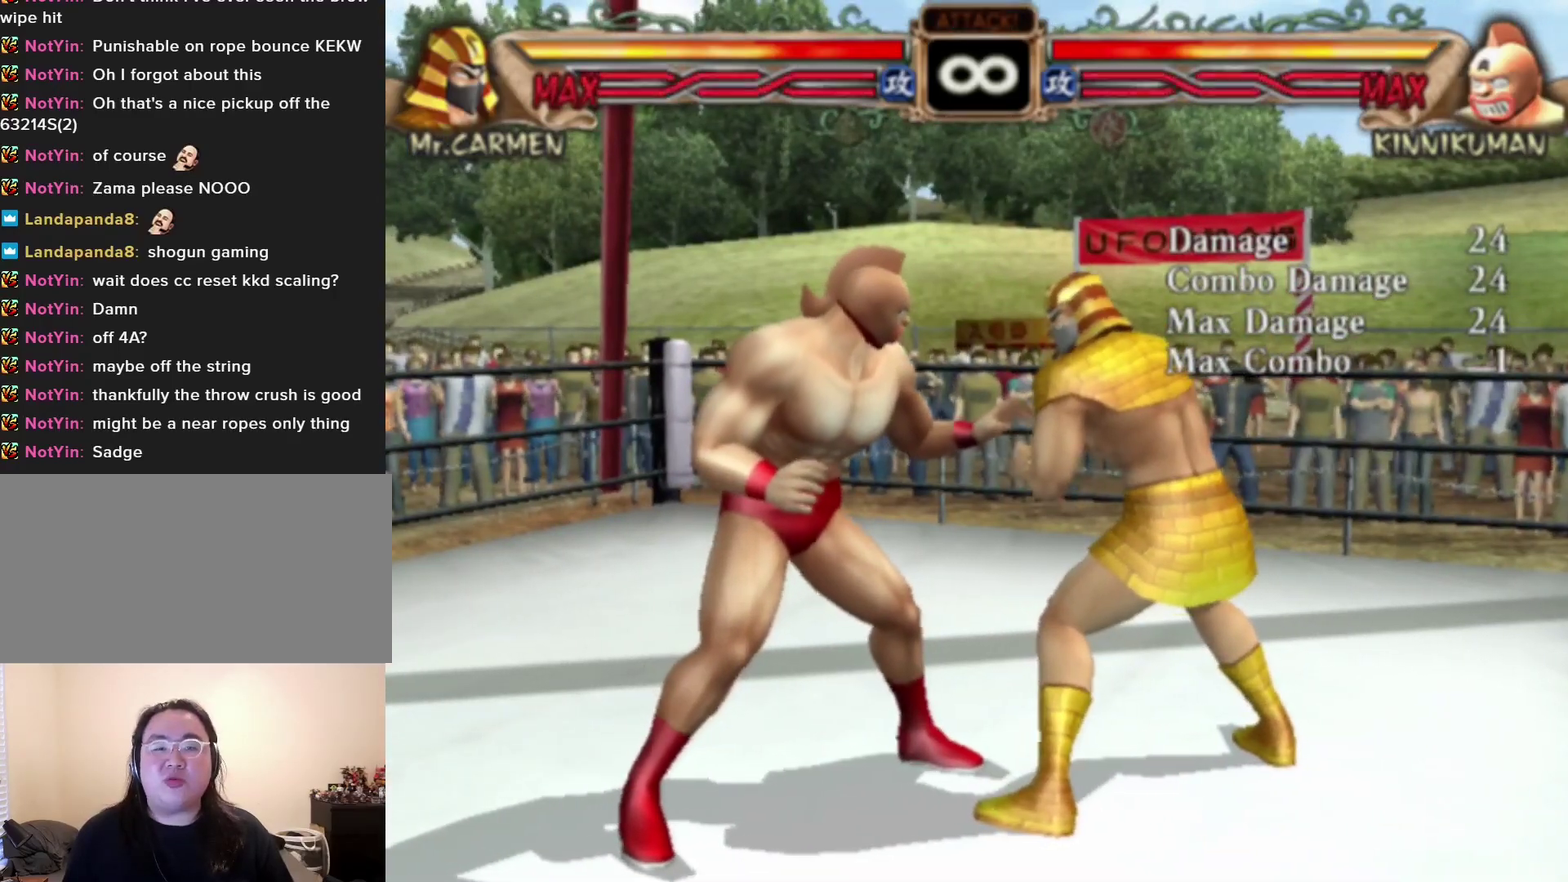
{"dt_ms": 500, "buttons": [], "left_stick": "right", "events": [[367, "left_stick", "right"], [483, "CROSS", "up"]]}
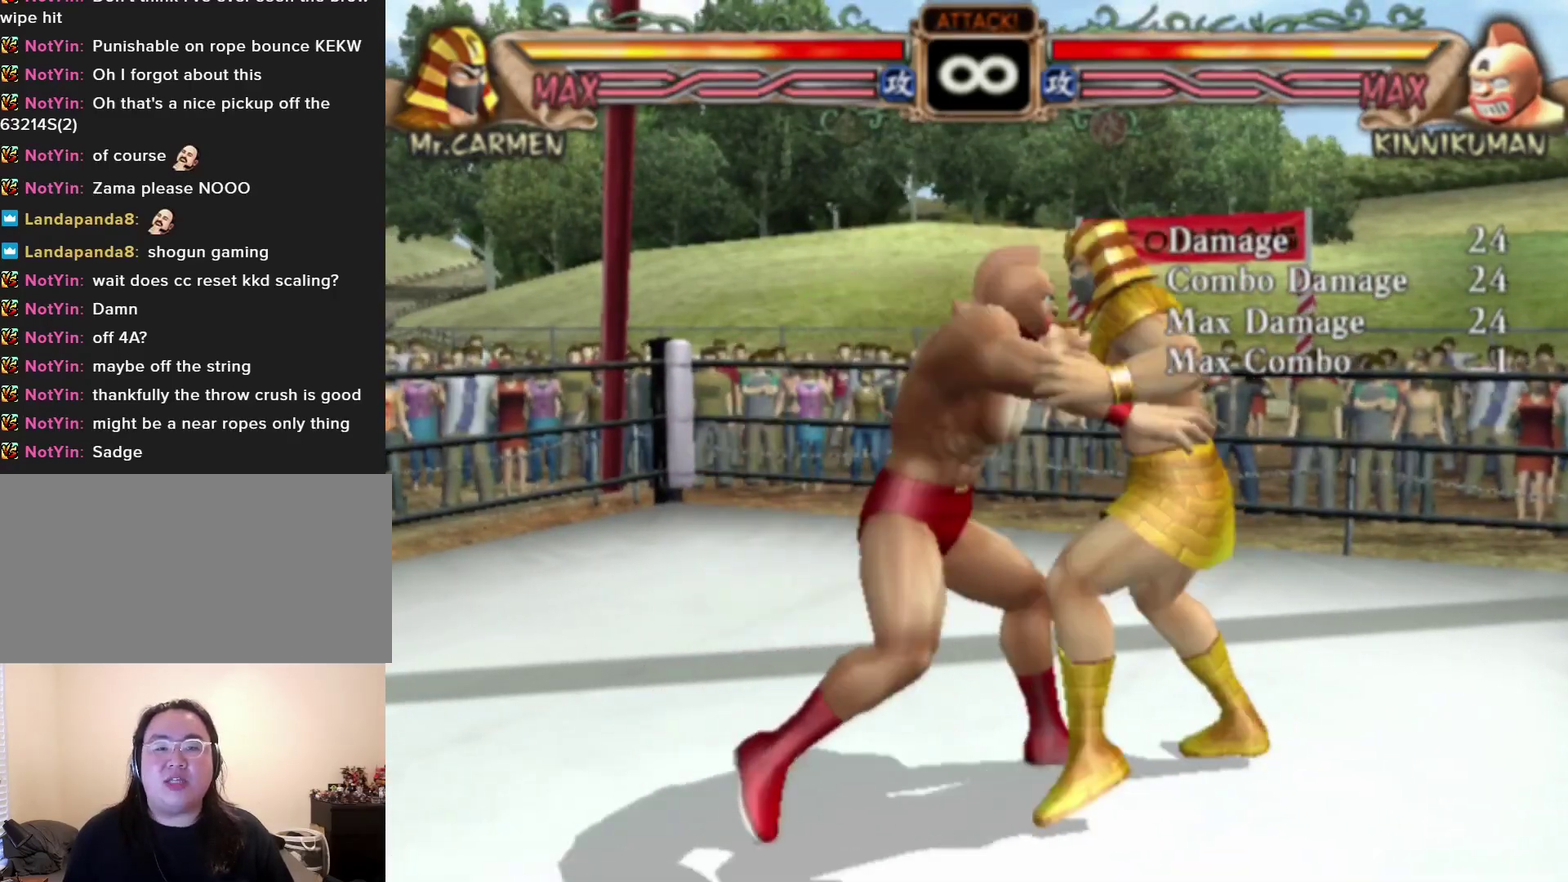
{"dt_ms": 100, "buttons": [], "left_stick": "center", "events": [[17, "left_stick", "center"]]}
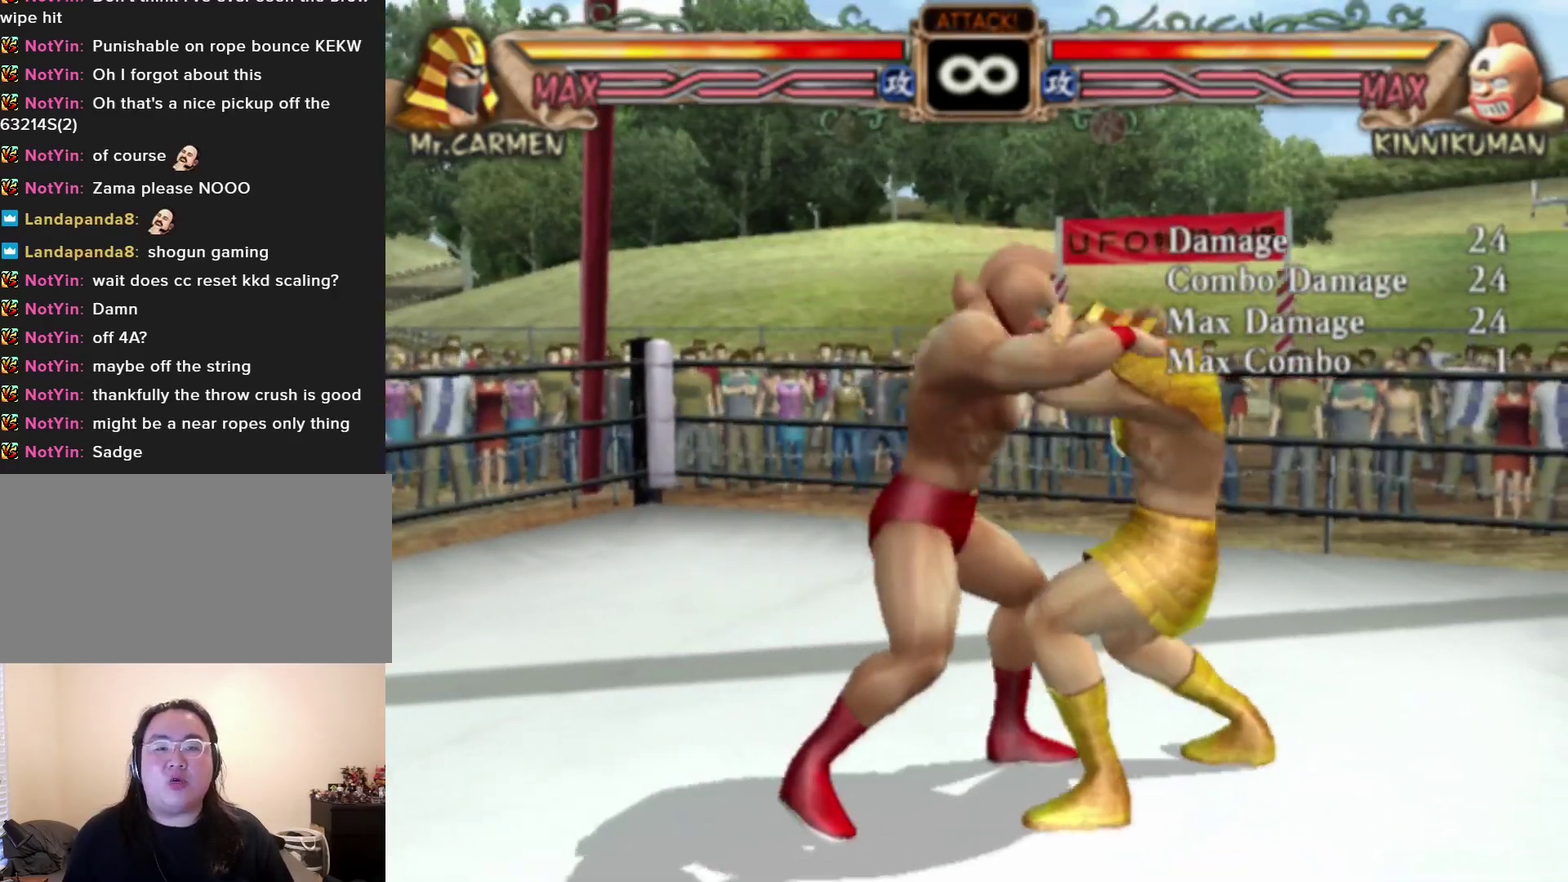
{"dt_ms": 400, "buttons": [], "left_stick": "center", "events": [[183, "SQUARE", "down"], [233, "SQUARE", "up"], [300, "SQUARE", "down"], [350, "SQUARE", "up"]]}
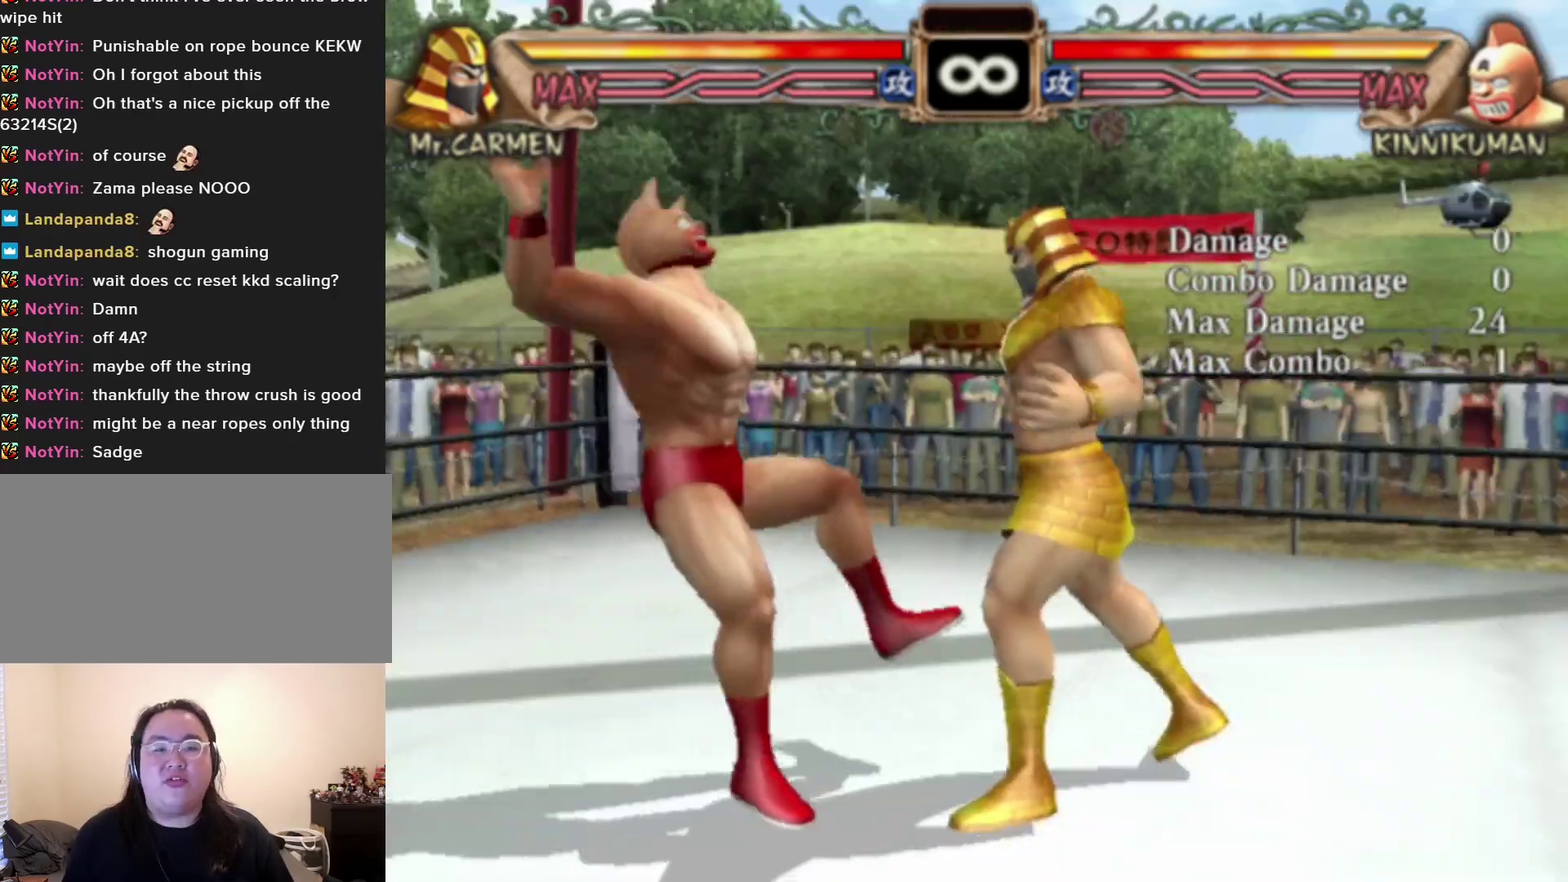
{"dt_ms": 500, "buttons": ["CROSS"], "left_stick": "center", "events": [[17, "SQUARE", "down"], [67, "SQUARE", "up"], [133, "SQUARE", "down"], [183, "SQUARE", "up"], [233, "SQUARE", "down"], [300, "SQUARE", "up"], [433, "CROSS", "down"]]}
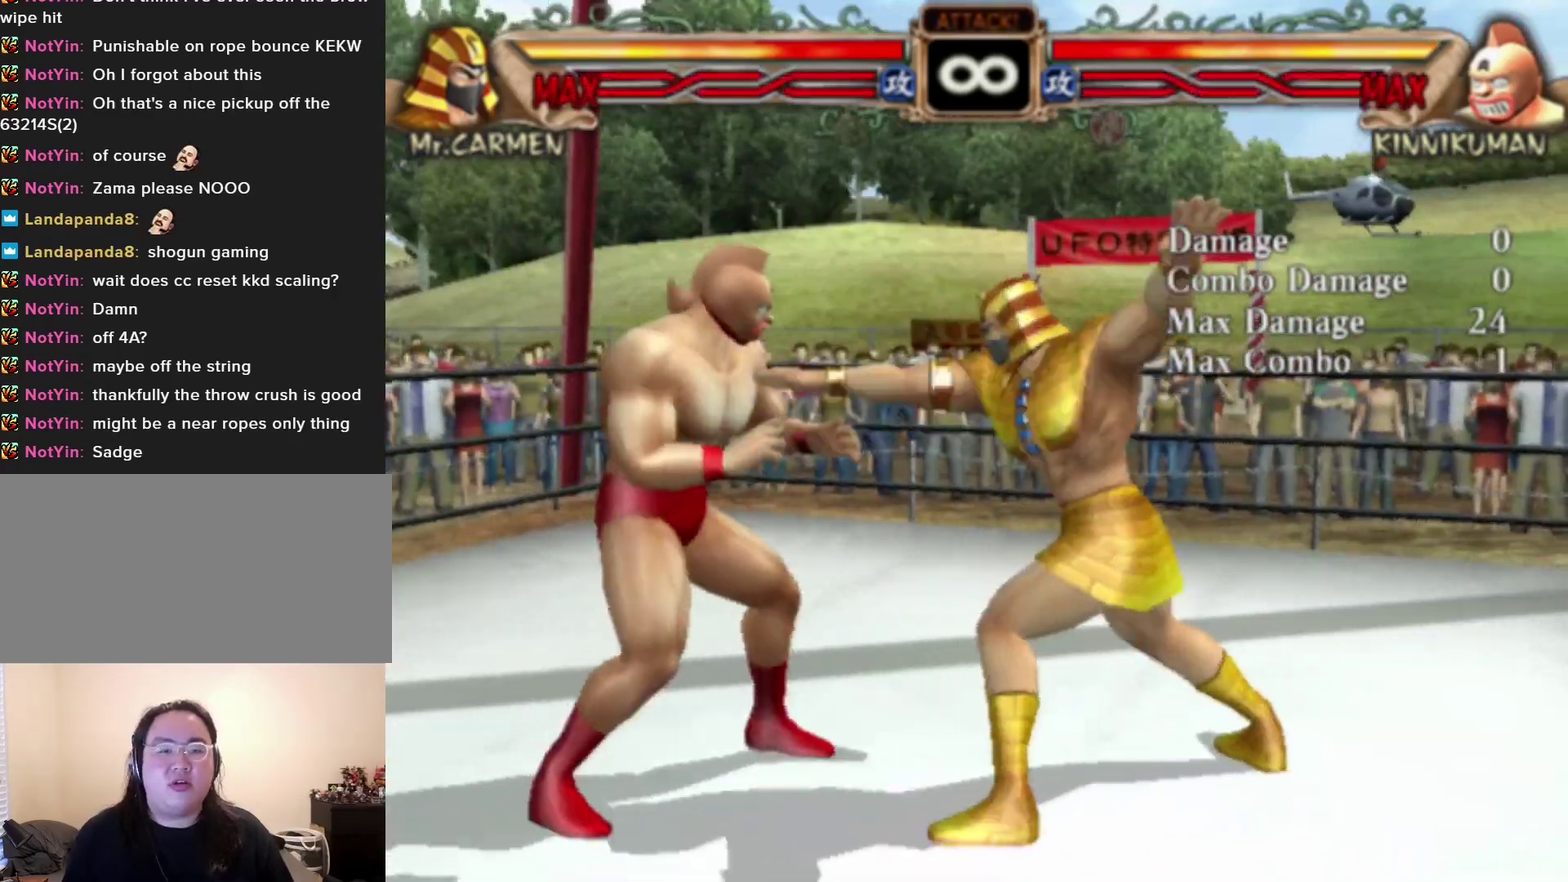
{"dt_ms": 500, "buttons": ["CROSS"], "left_stick": "center", "events": []}
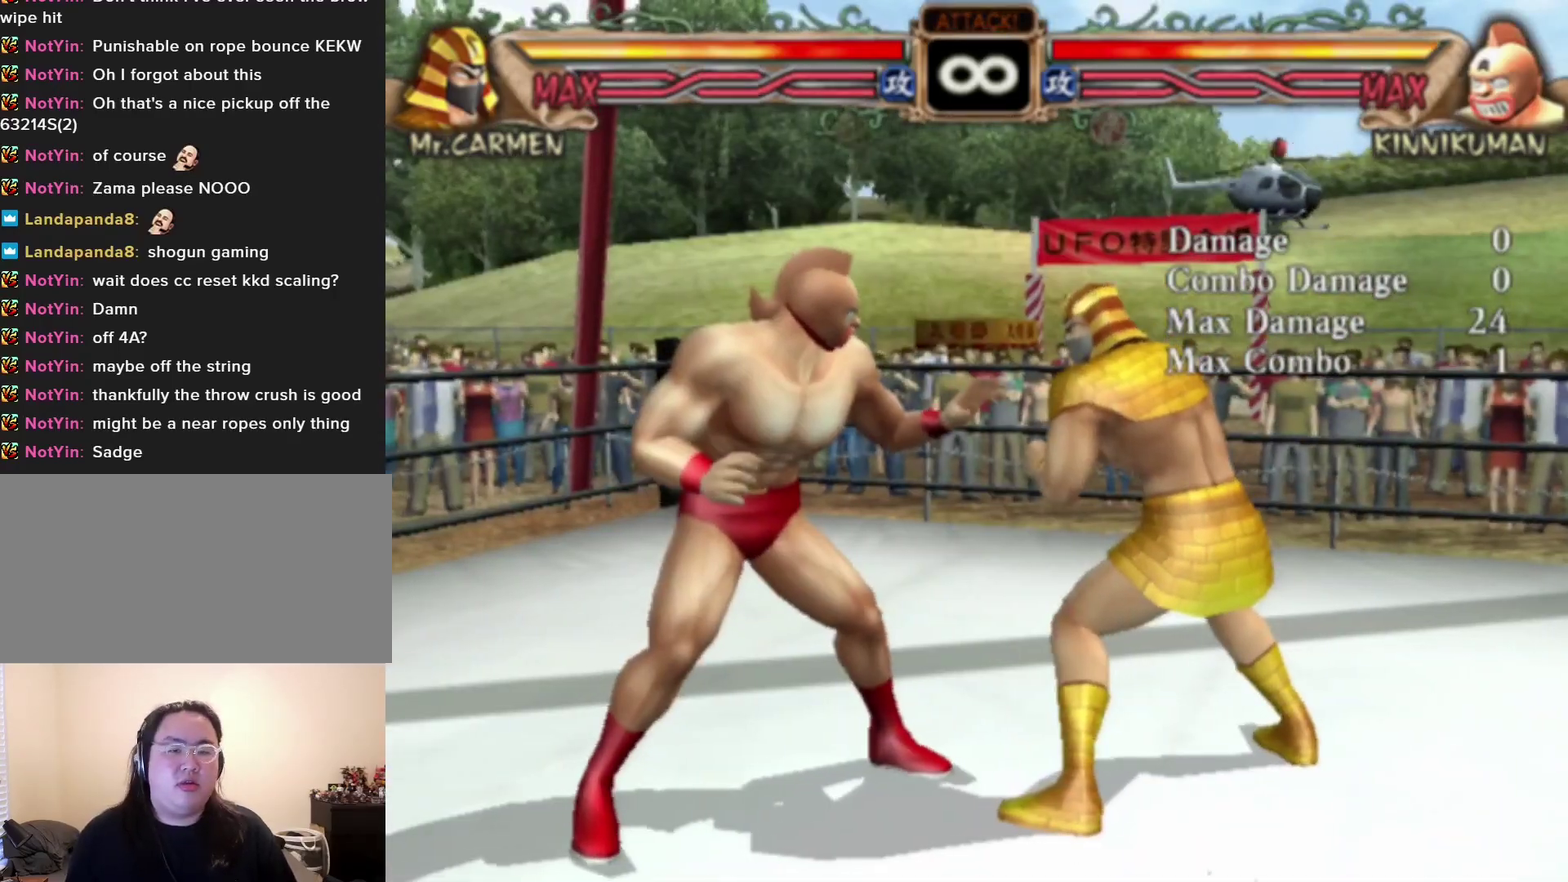
{"dt_ms": 500, "buttons": ["CROSS"], "left_stick": "center", "events": []}
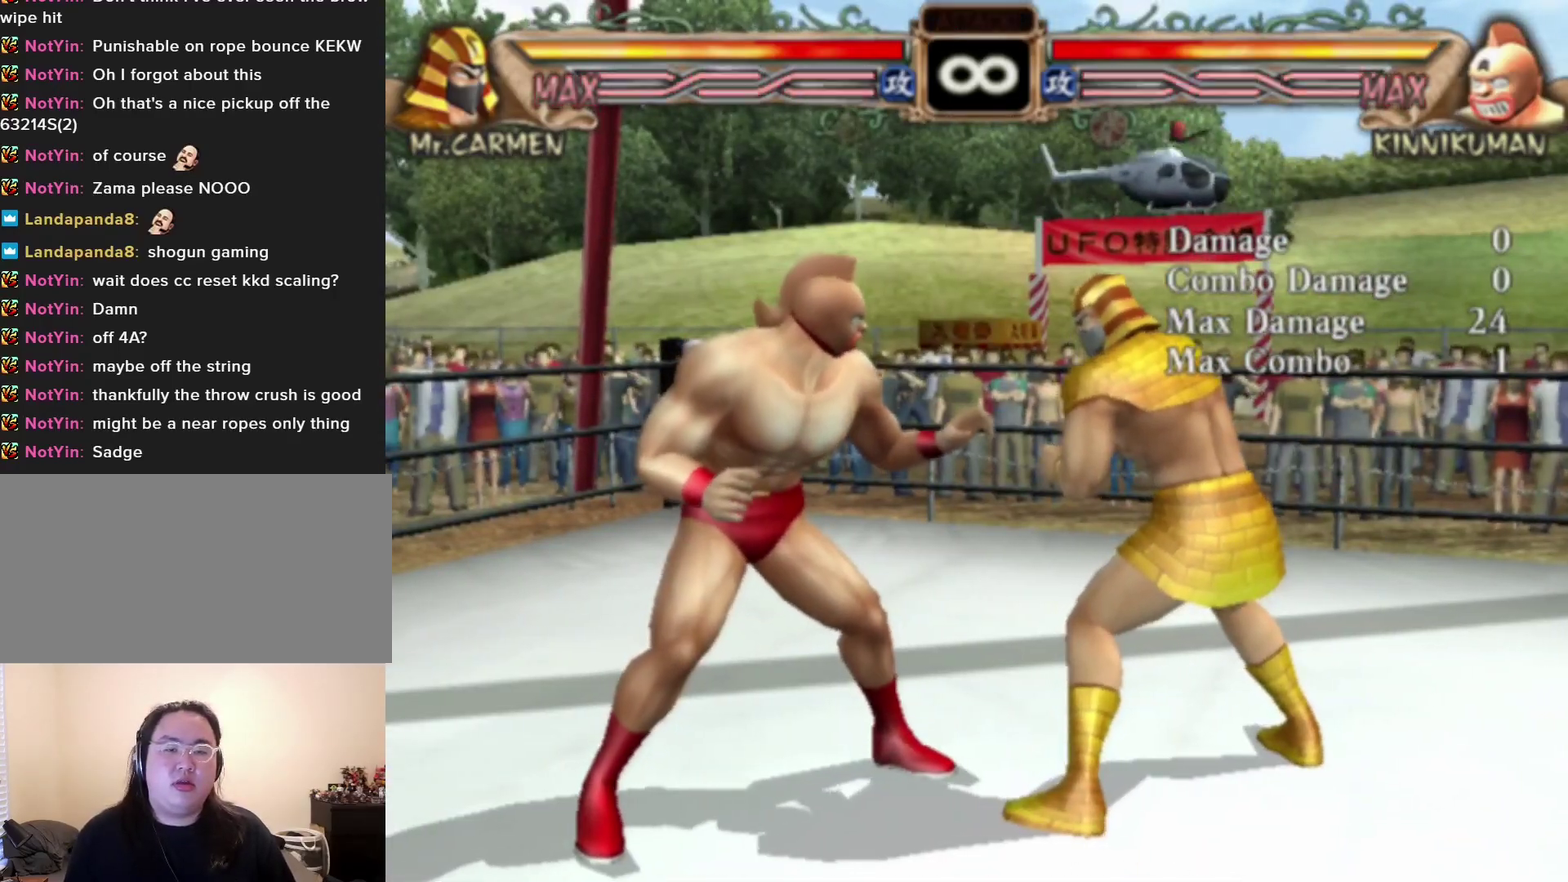
{"dt_ms": 700, "buttons": [], "left_stick": "right", "events": [[600, "left_stick", "right"], [683, "CROSS", "up"]]}
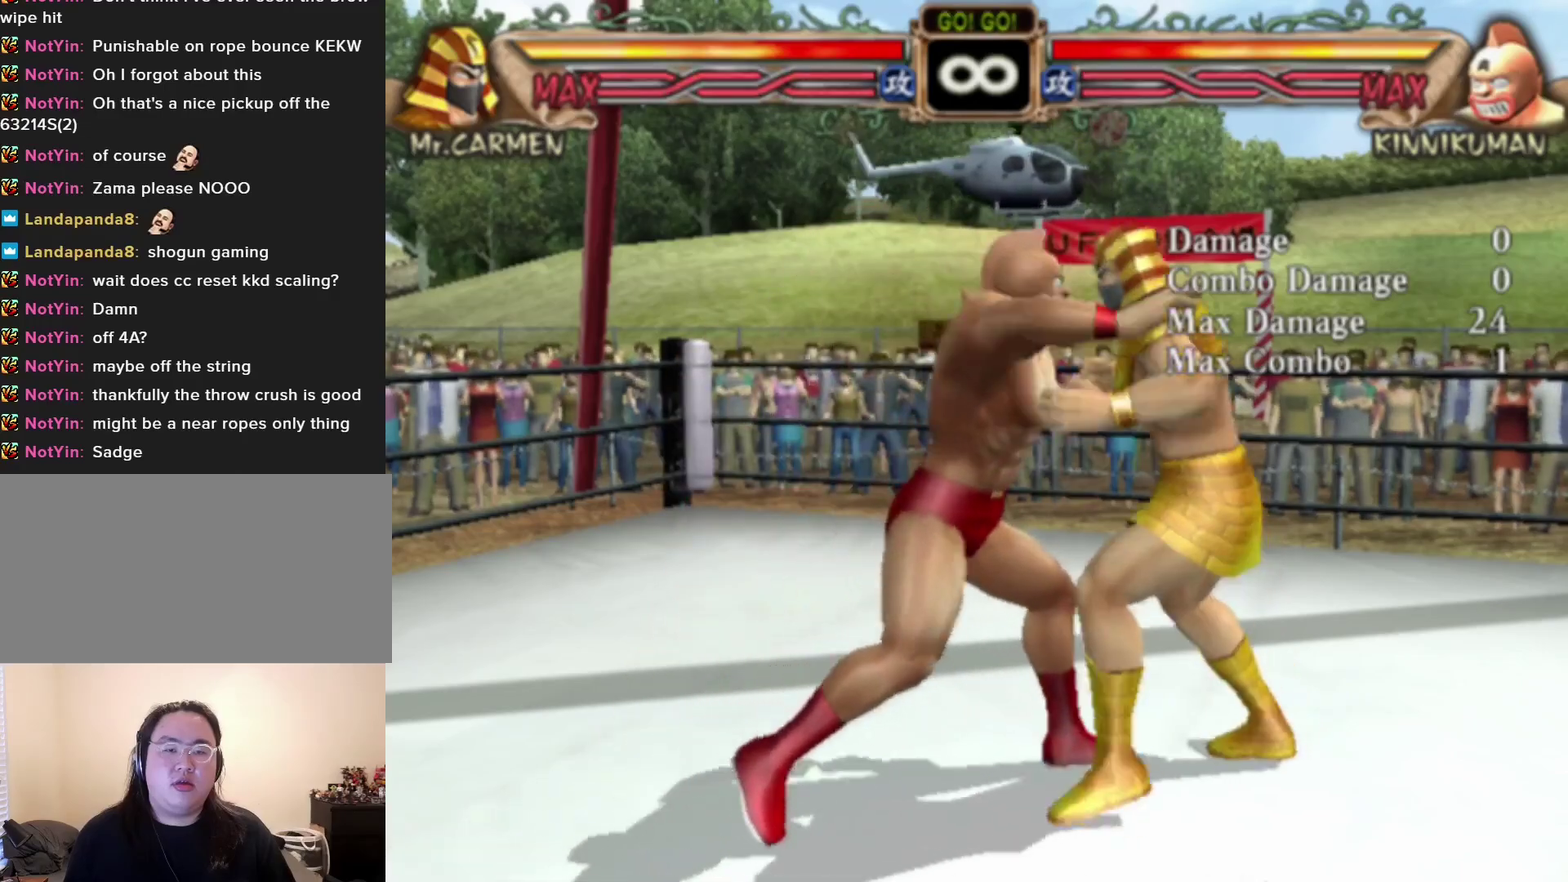
{"dt_ms": 100, "buttons": [], "left_stick": "center", "events": [[50, "left_stick", "center"]]}
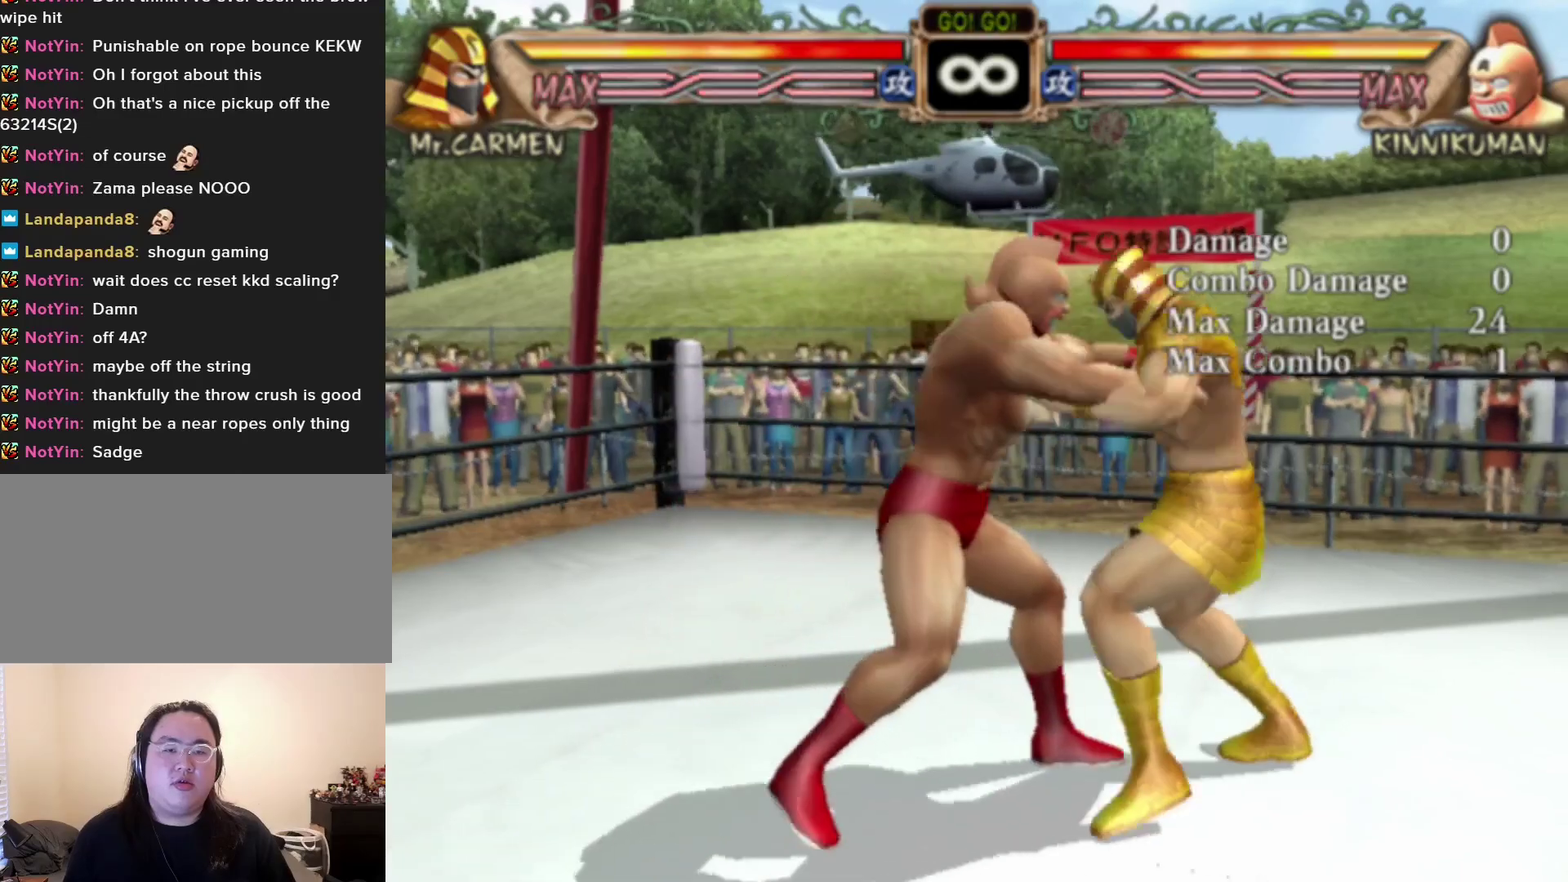
{"dt_ms": 600, "buttons": [], "left_stick": "center", "events": [[67, "SQUARE", "down"], [117, "SQUARE", "up"], [167, "SQUARE", "down"], [233, "SQUARE", "up"], [283, "SQUARE", "down"], [333, "SQUARE", "up"], [383, "SQUARE", "down"], [433, "SQUARE", "up"], [500, "SQUARE", "down"], [550, "SQUARE", "up"]]}
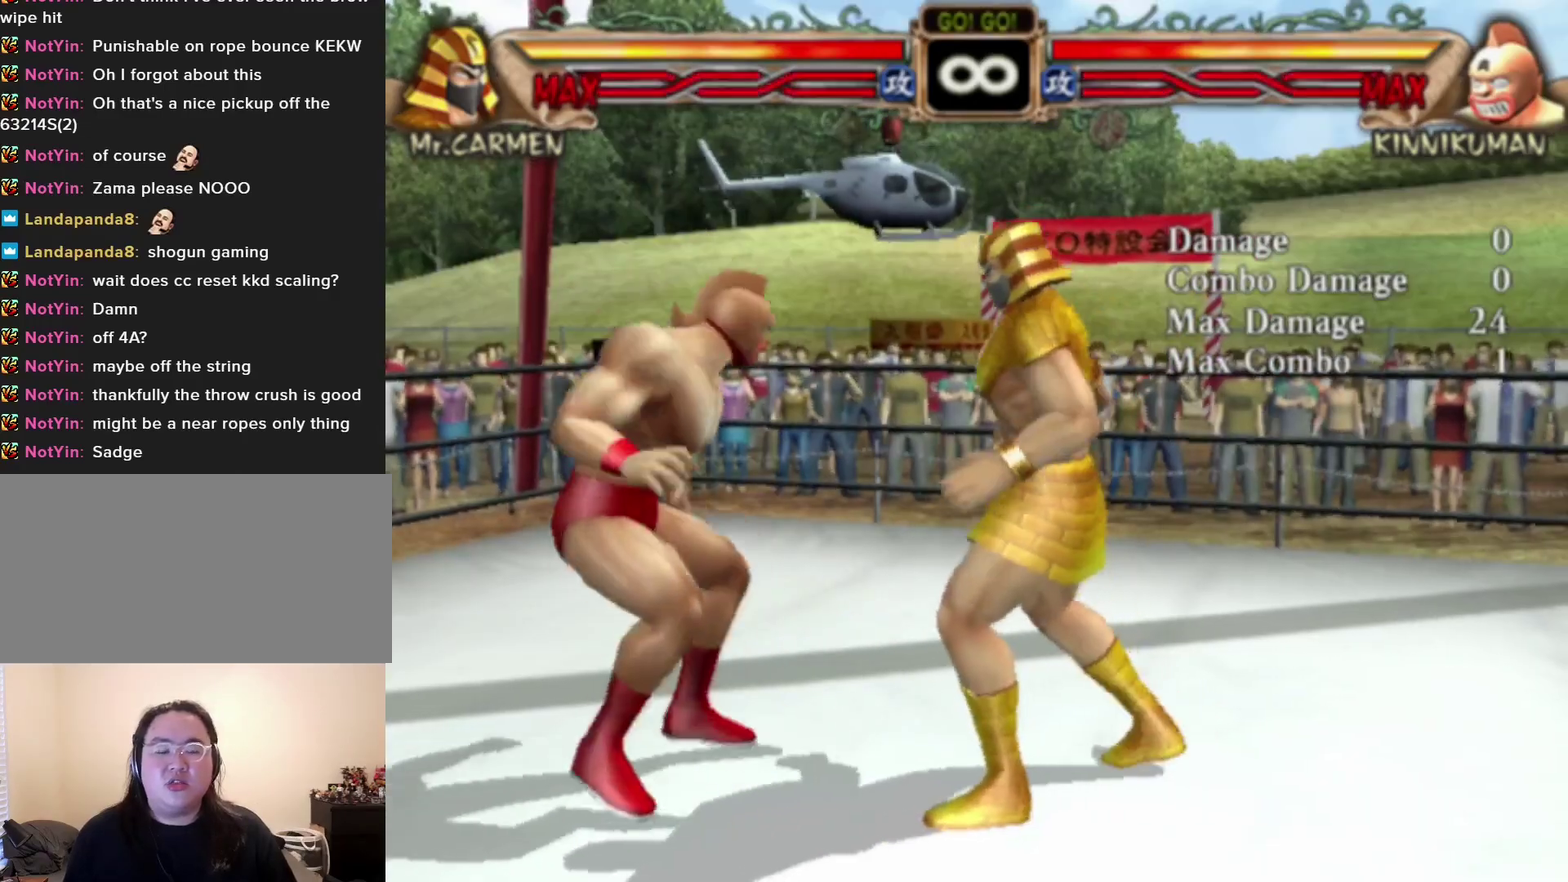
{"dt_ms": 500, "buttons": ["CROSS"], "left_stick": "center", "events": [[17, "SQUARE", "down"], [67, "SQUARE", "up"], [117, "SQUARE", "down"], [300, "SQUARE", "up"], [450, "CROSS", "down"]]}
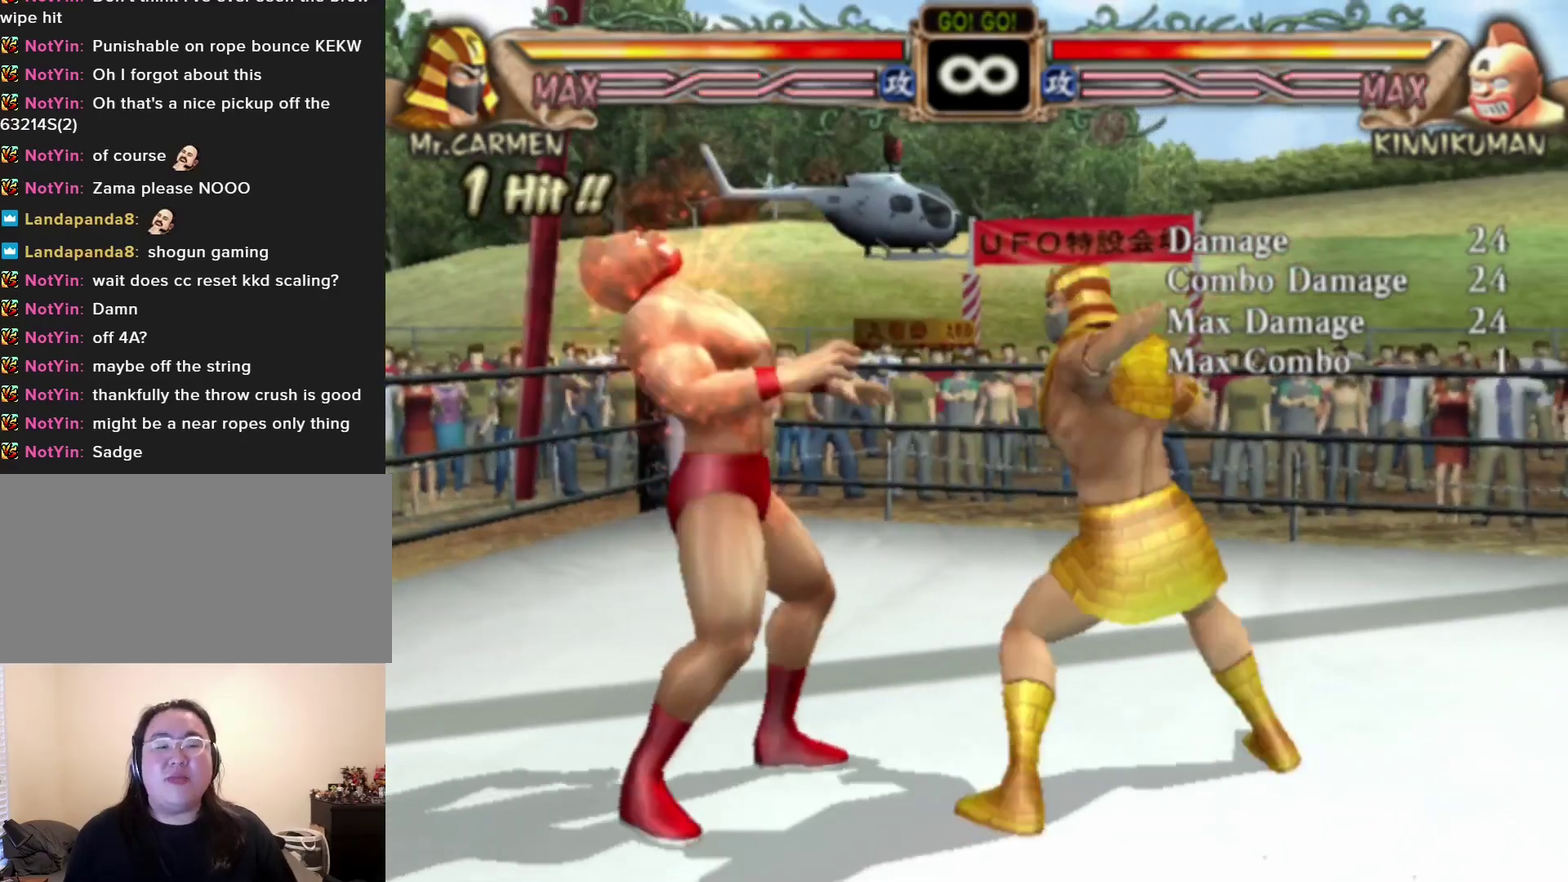
{"dt_ms": 600, "buttons": ["CROSS"], "left_stick": "center", "events": []}
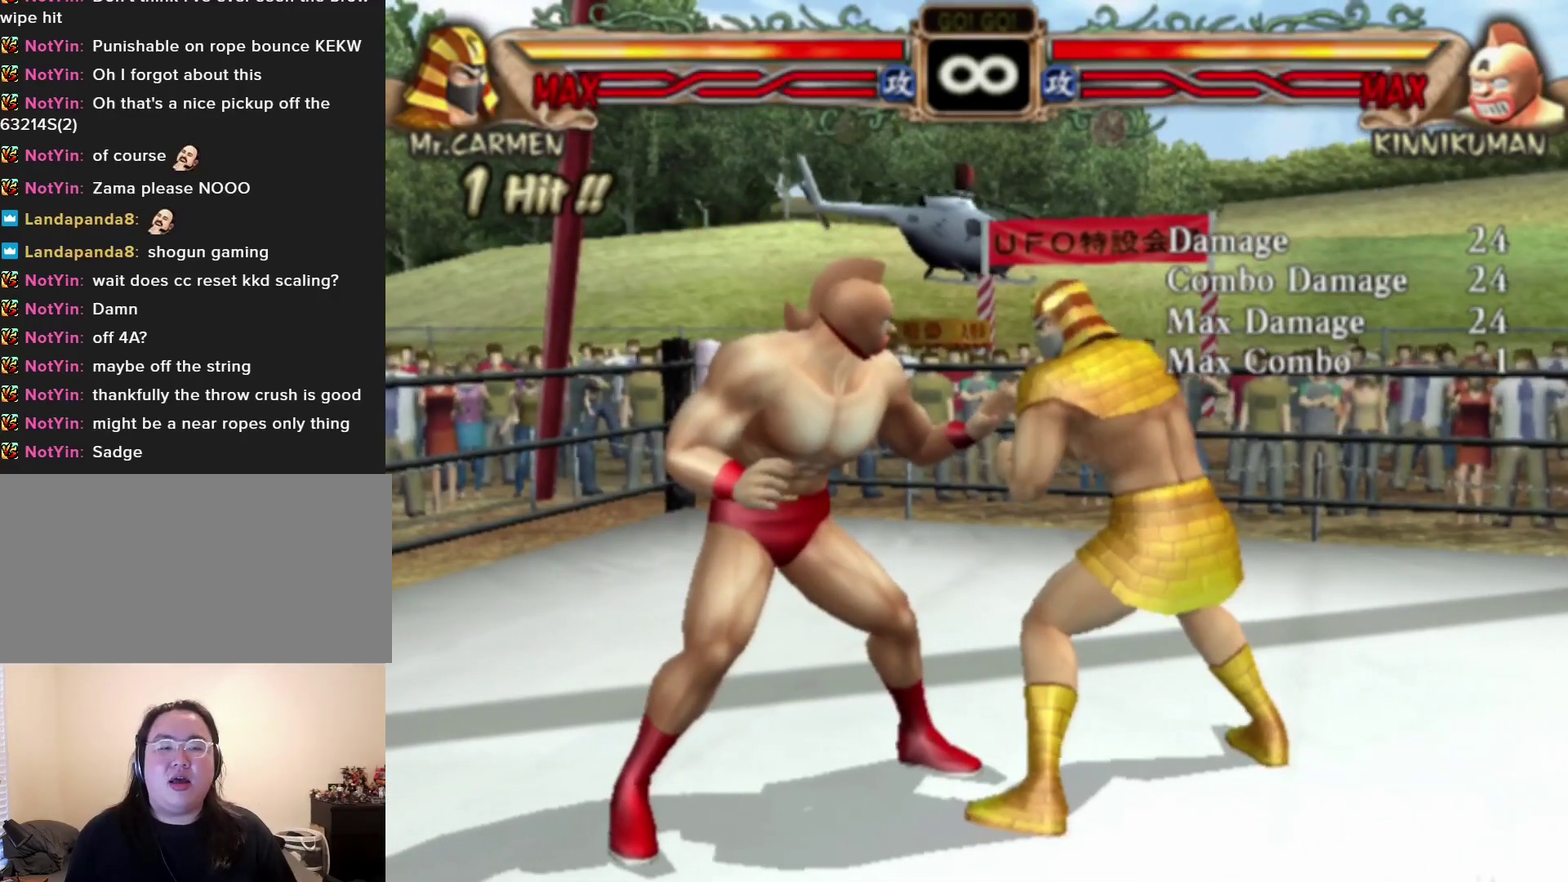
{"dt_ms": 500, "buttons": ["CROSS"], "left_stick": "center", "events": []}
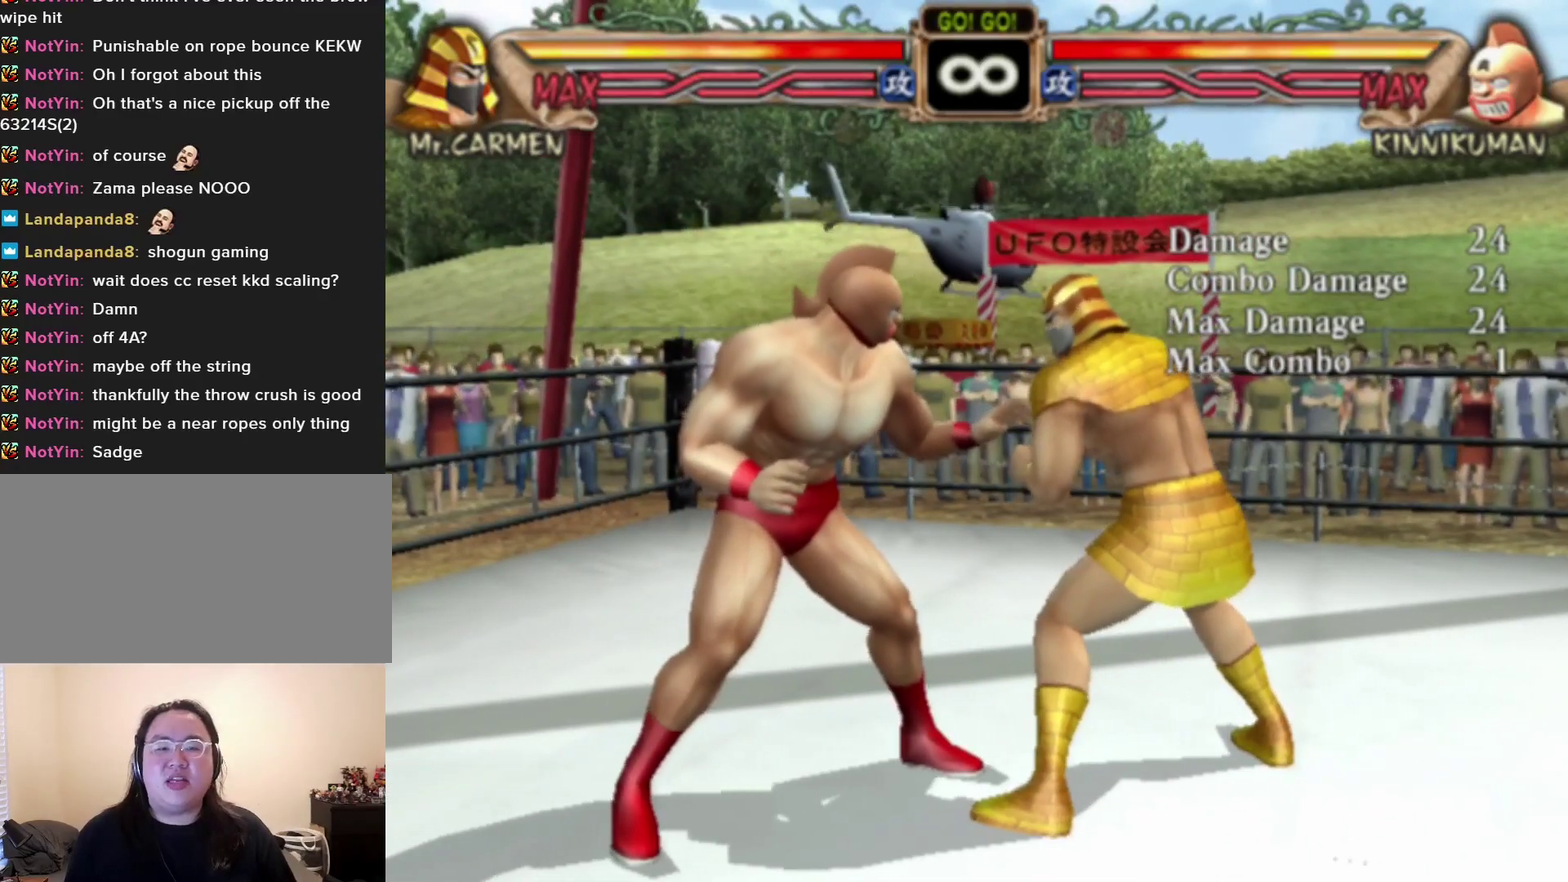
{"dt_ms": 600, "buttons": ["CROSS"], "left_stick": "center", "events": [[367, "left_stick", "right"], [517, "left_stick", "center"]]}
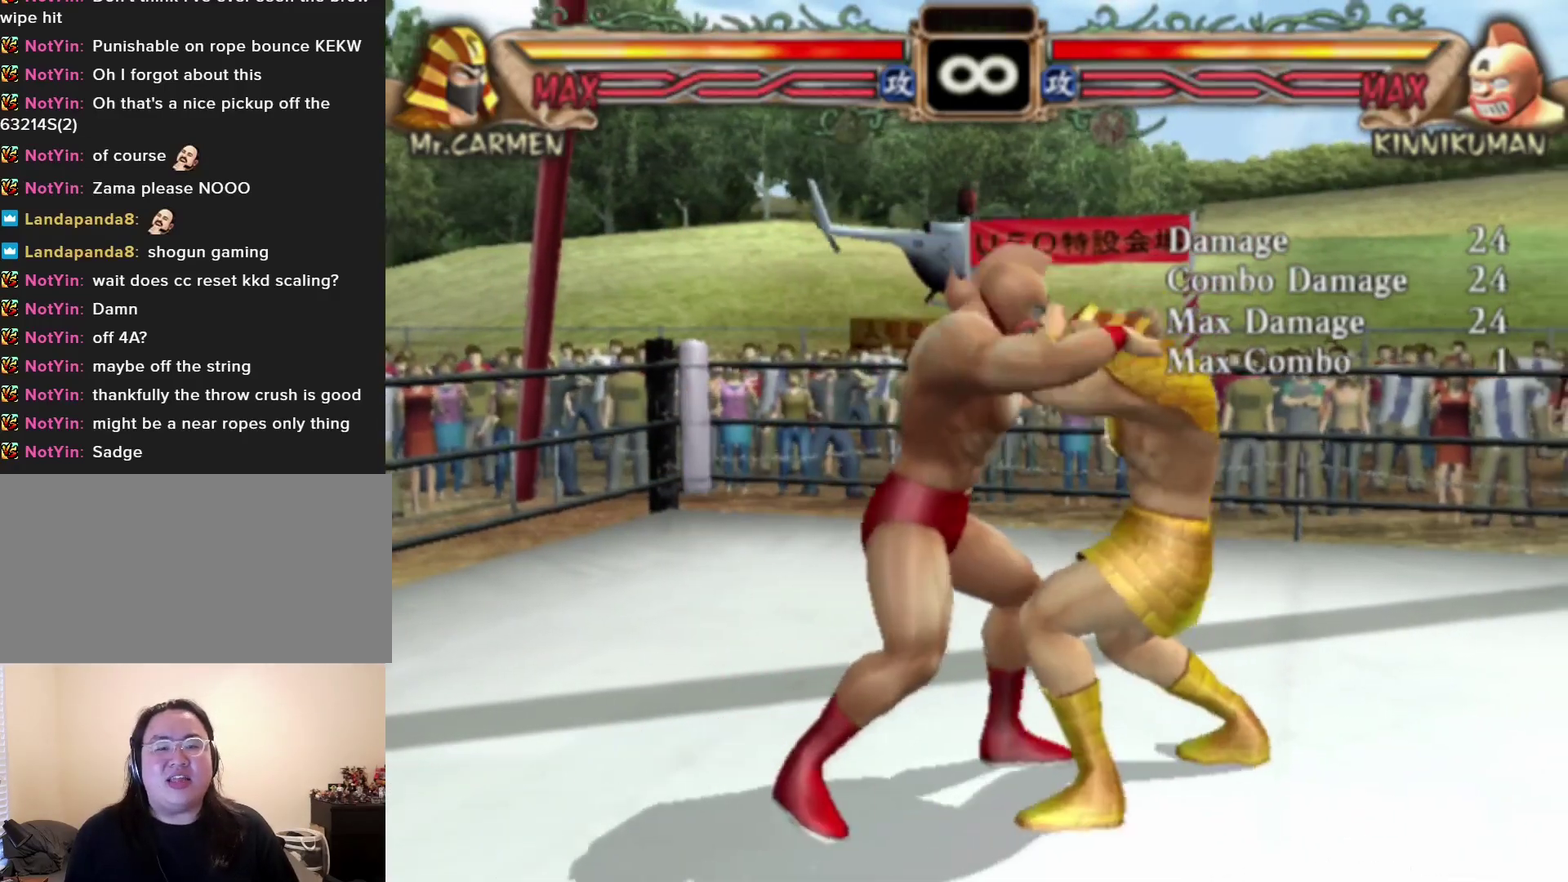
{"dt_ms": 100, "buttons": [], "left_stick": "center", "events": [[33, "CROSS", "up"]]}
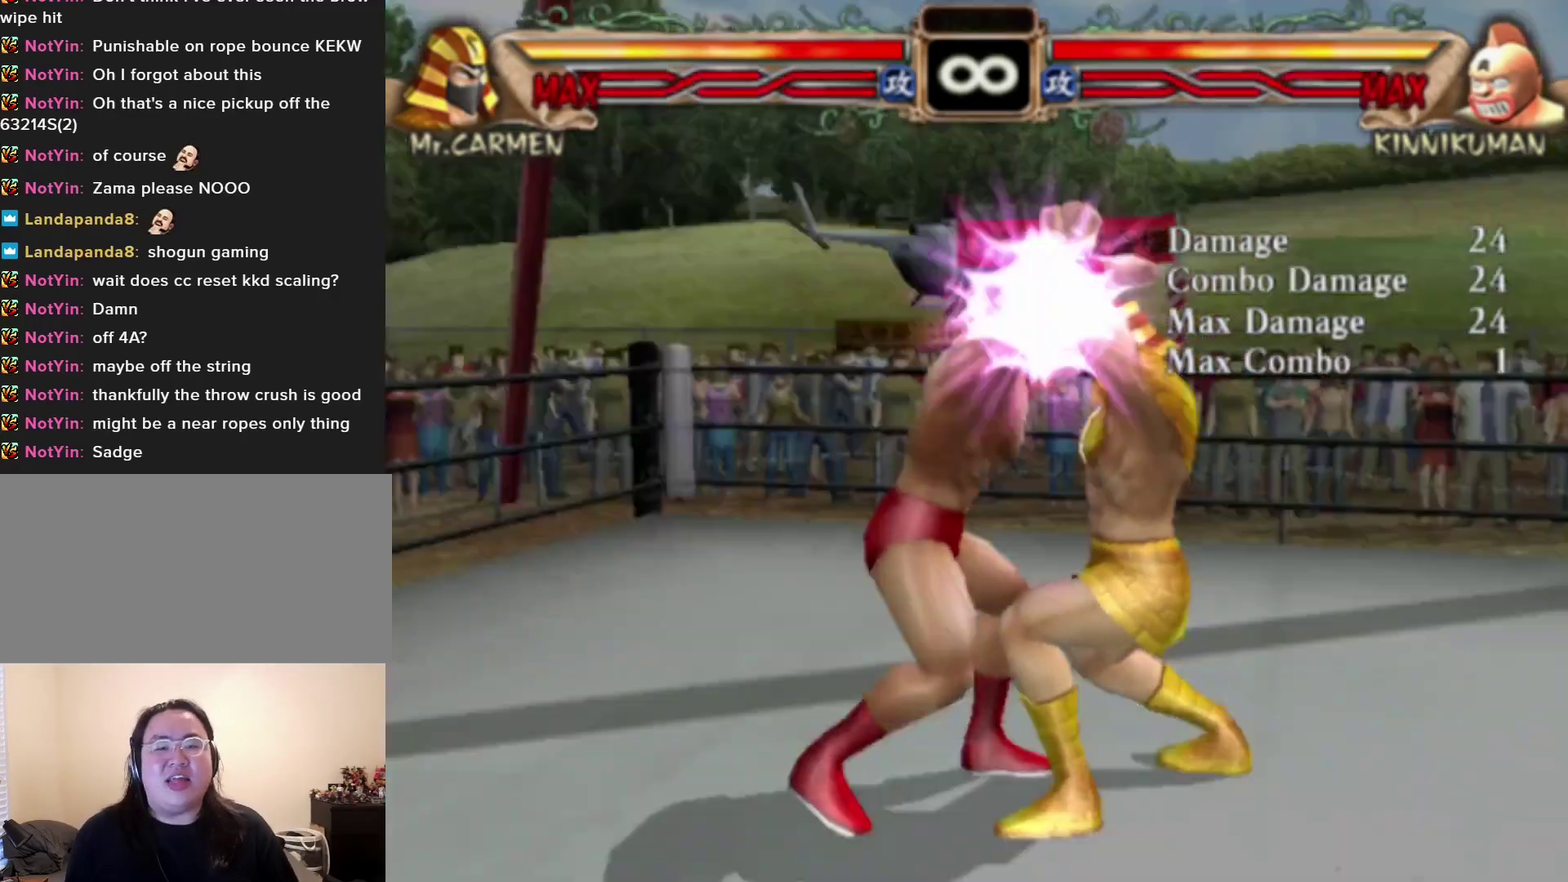
{"dt_ms": 200, "buttons": ["SQUARE"], "left_stick": "center", "events": [[200, "SQUARE", "down"]]}
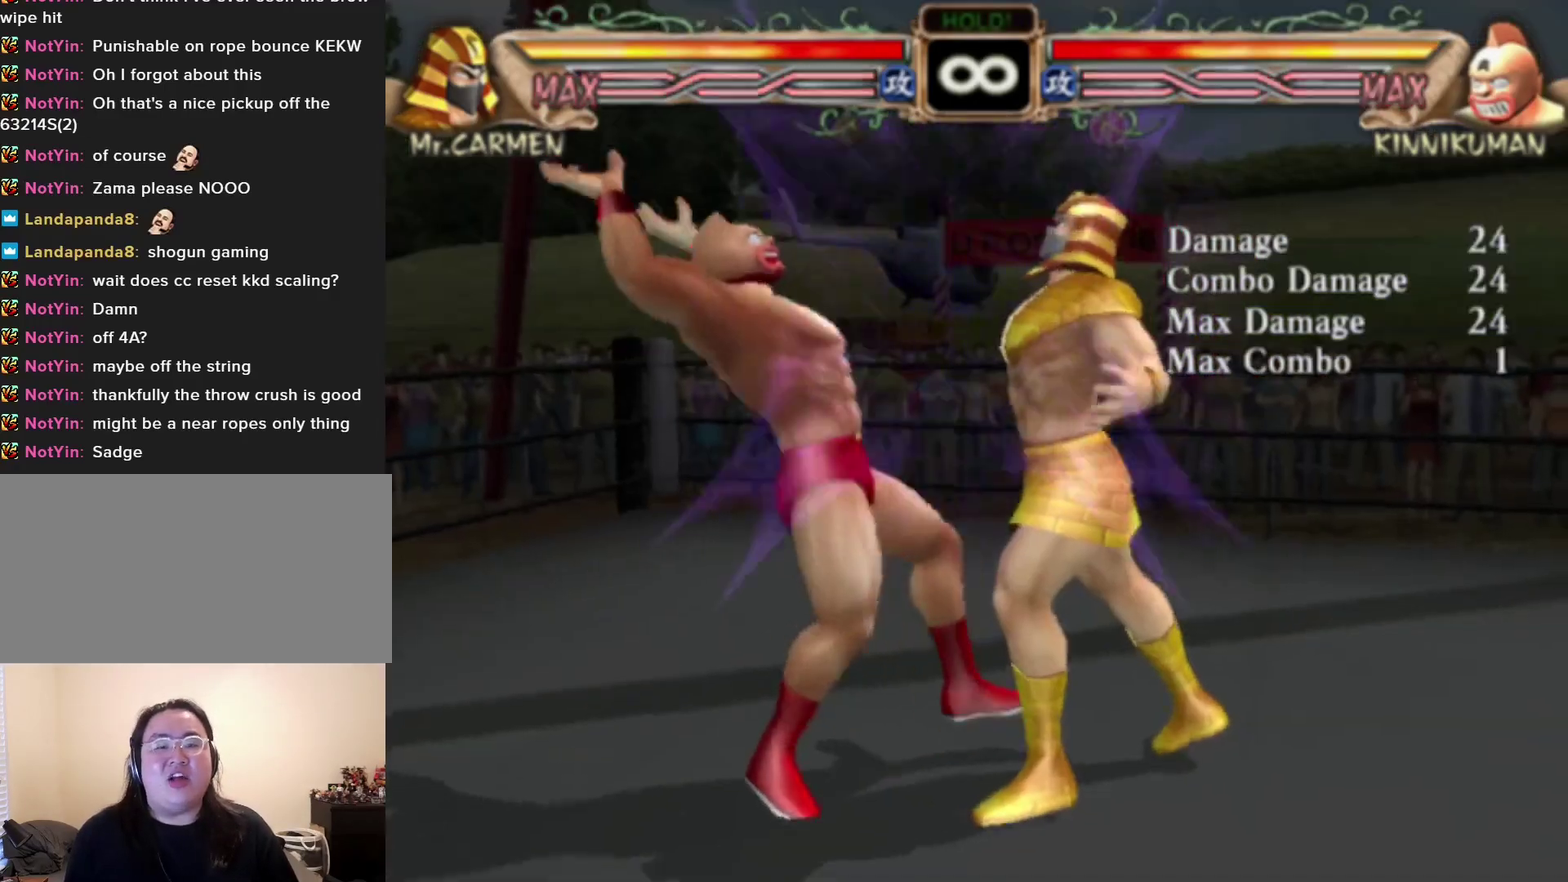
{"dt_ms": 600, "buttons": ["CROSS"], "left_stick": "center", "events": [[33, "SQUARE", "up"], [83, "SQUARE", "down"], [150, "SQUARE", "up"], [200, "SQUARE", "down"], [250, "SQUARE", "up"], [317, "SQUARE", "down"], [383, "SQUARE", "up"], [567, "CROSS", "down"]]}
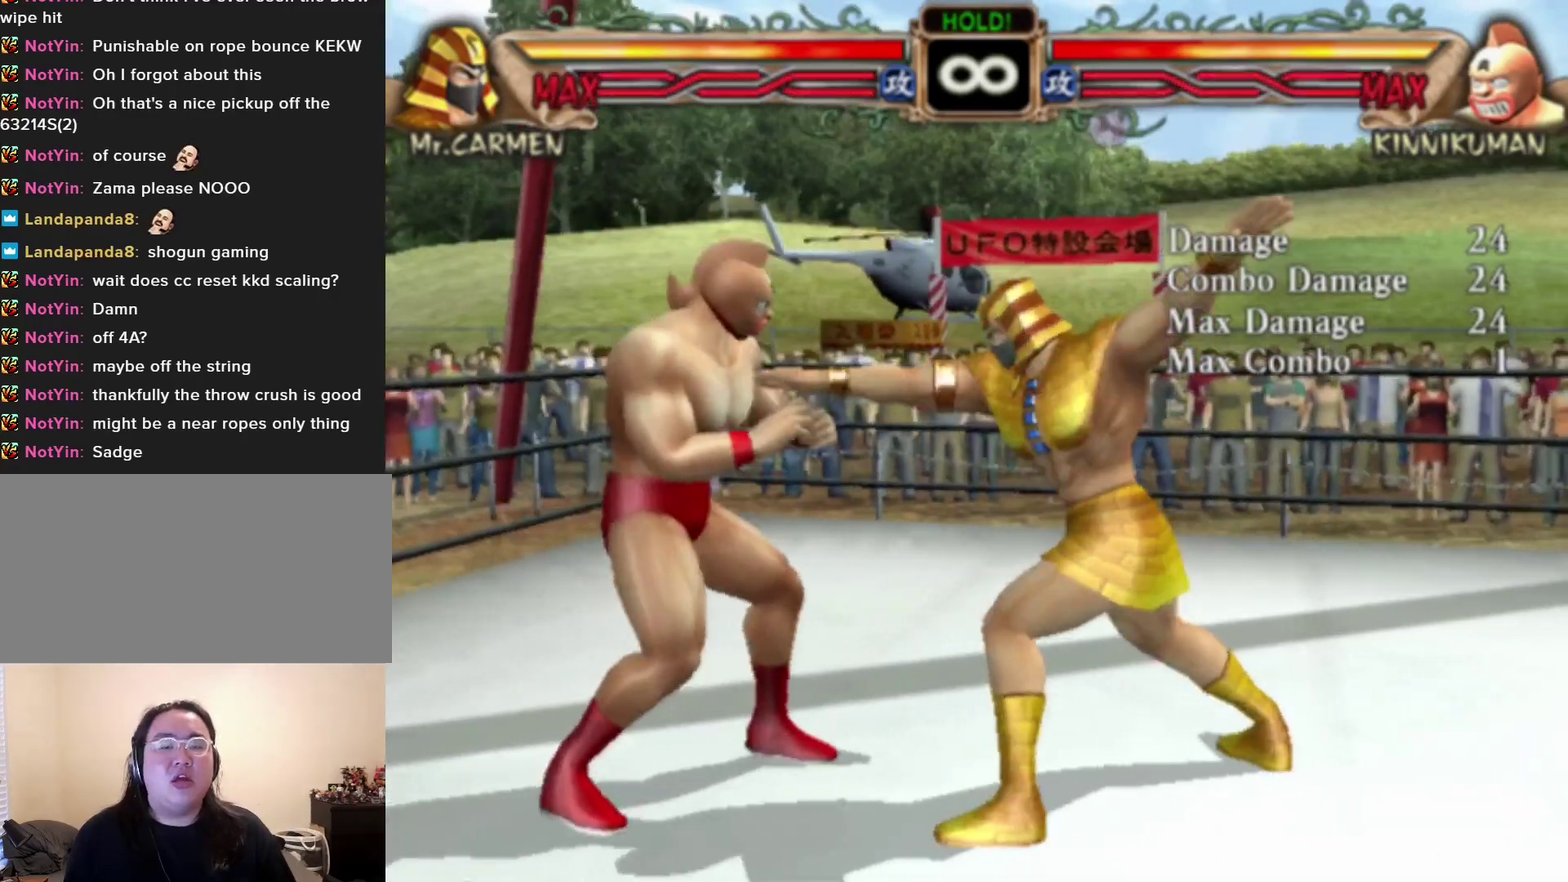
{"dt_ms": 500, "buttons": ["CROSS"], "left_stick": "center", "events": []}
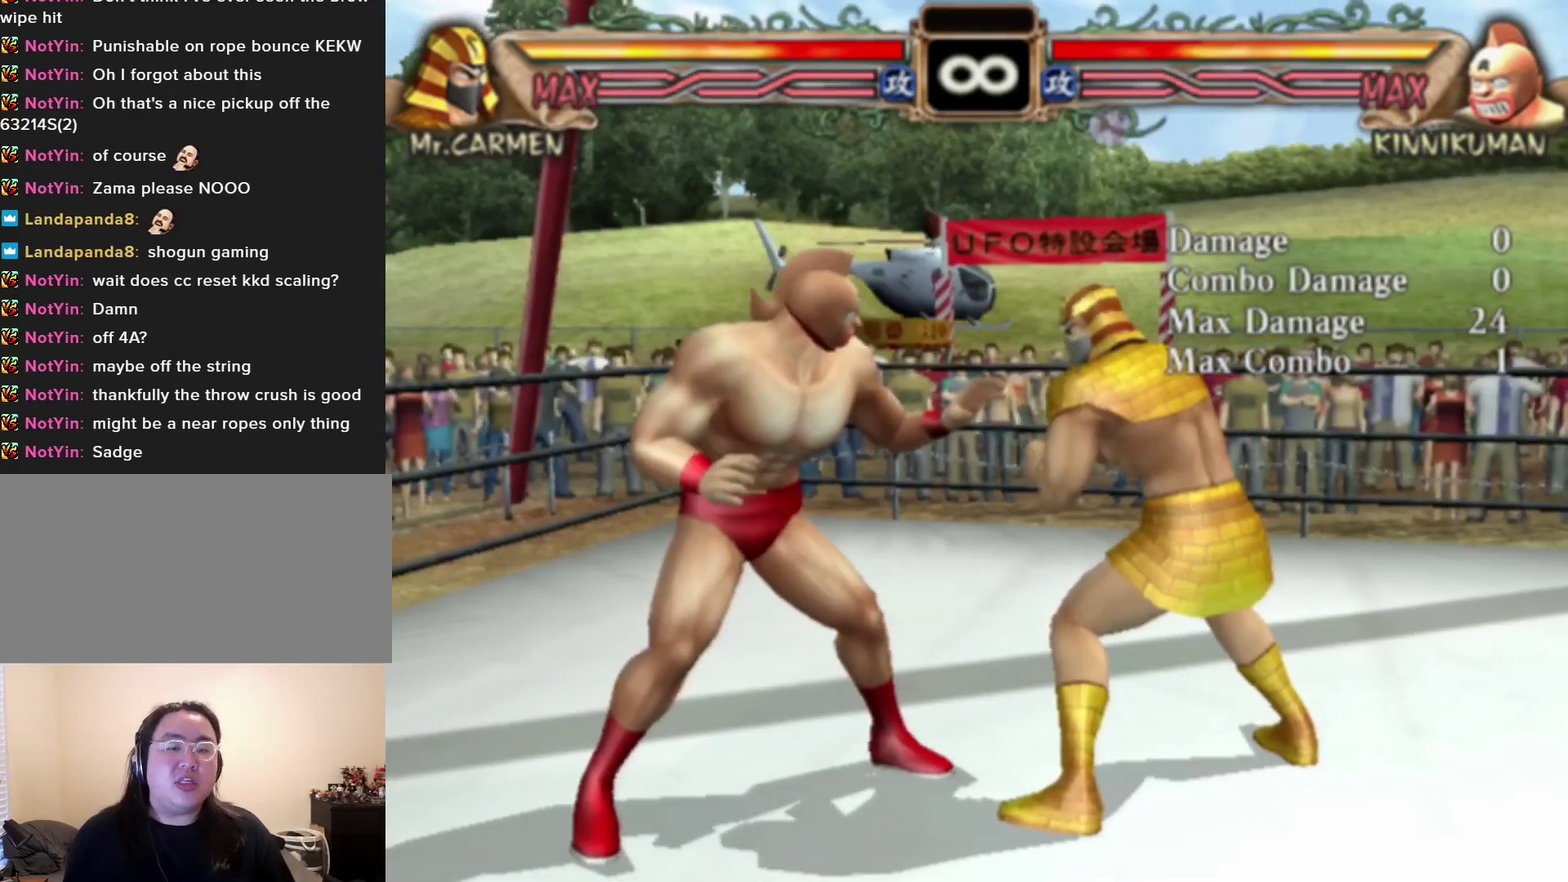
{"dt_ms": 500, "buttons": ["CROSS"], "left_stick": "center", "events": []}